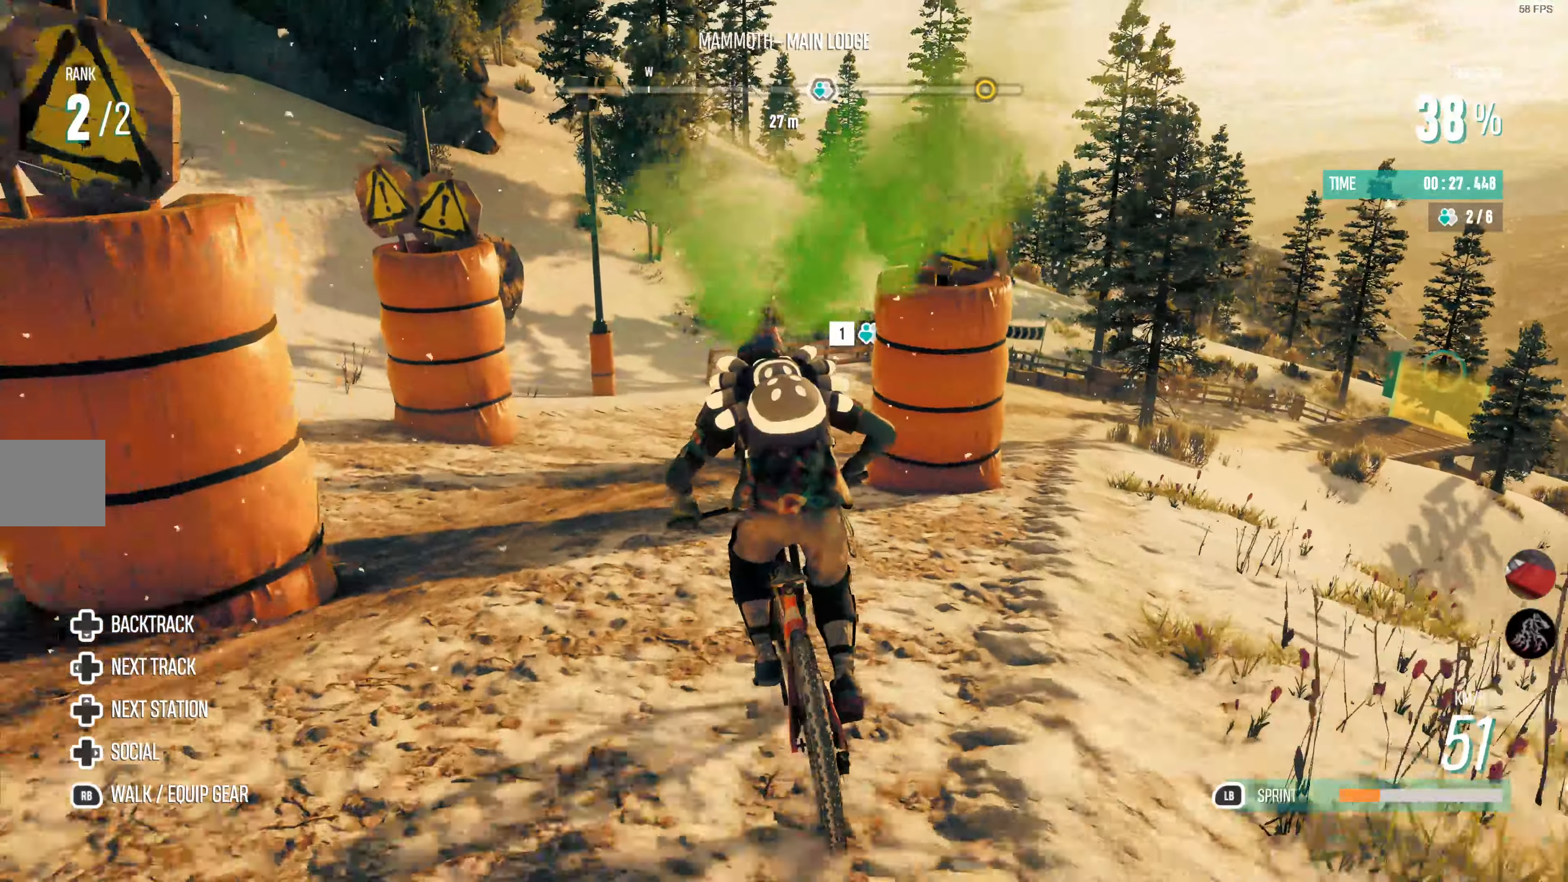
Gameplay with a controller (PlayStation layout); each line is a JSON object with the inputs held at the frame after it. "events" lists button and stick changes between this image and that frame as [ms after this image, input, new state], when the widget could be followed in between.
{"buttons": ["L1", "R2"], "left_stick": "up-right", "right_stick": "center", "events": []}
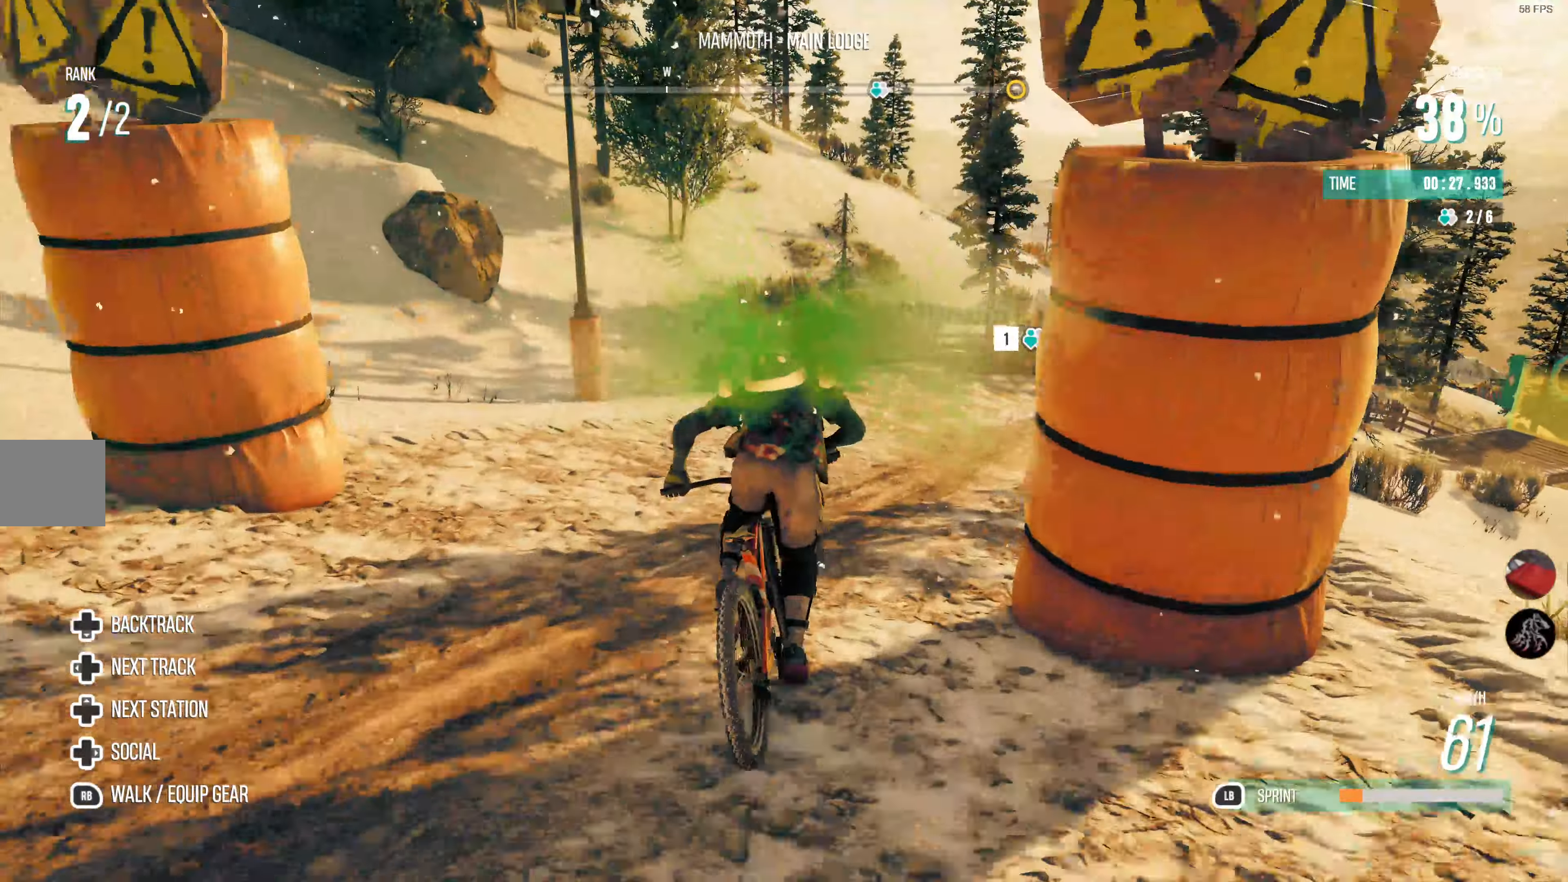
{"buttons": ["L1", "R2"], "left_stick": "up-right", "right_stick": "center", "events": []}
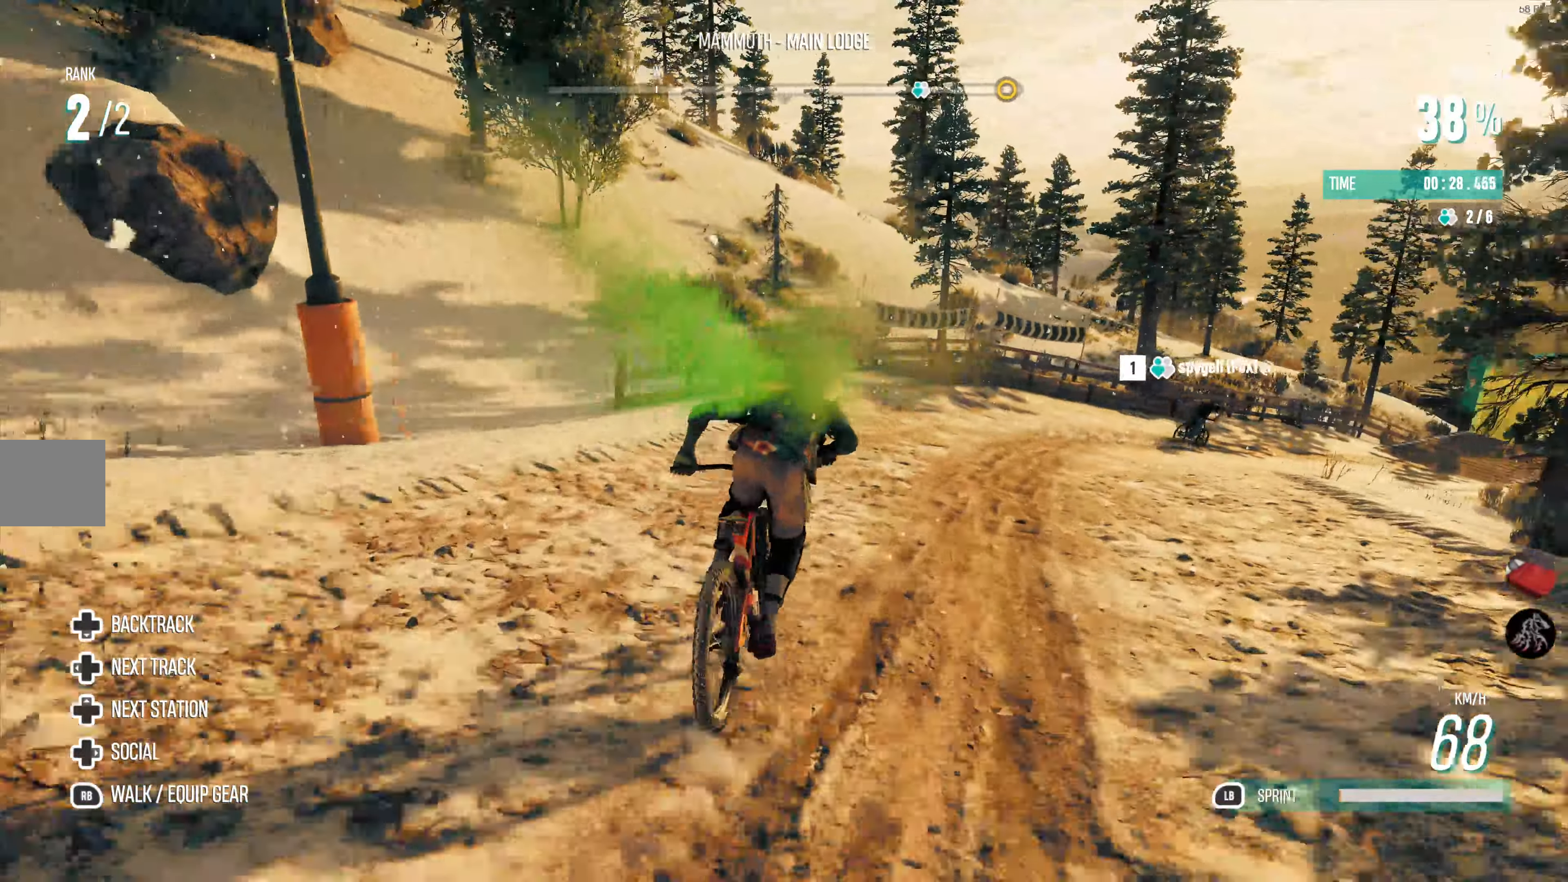
{"buttons": ["L1", "R2"], "left_stick": "up", "right_stick": "center", "events": [[467, "left_stick", "up"]]}
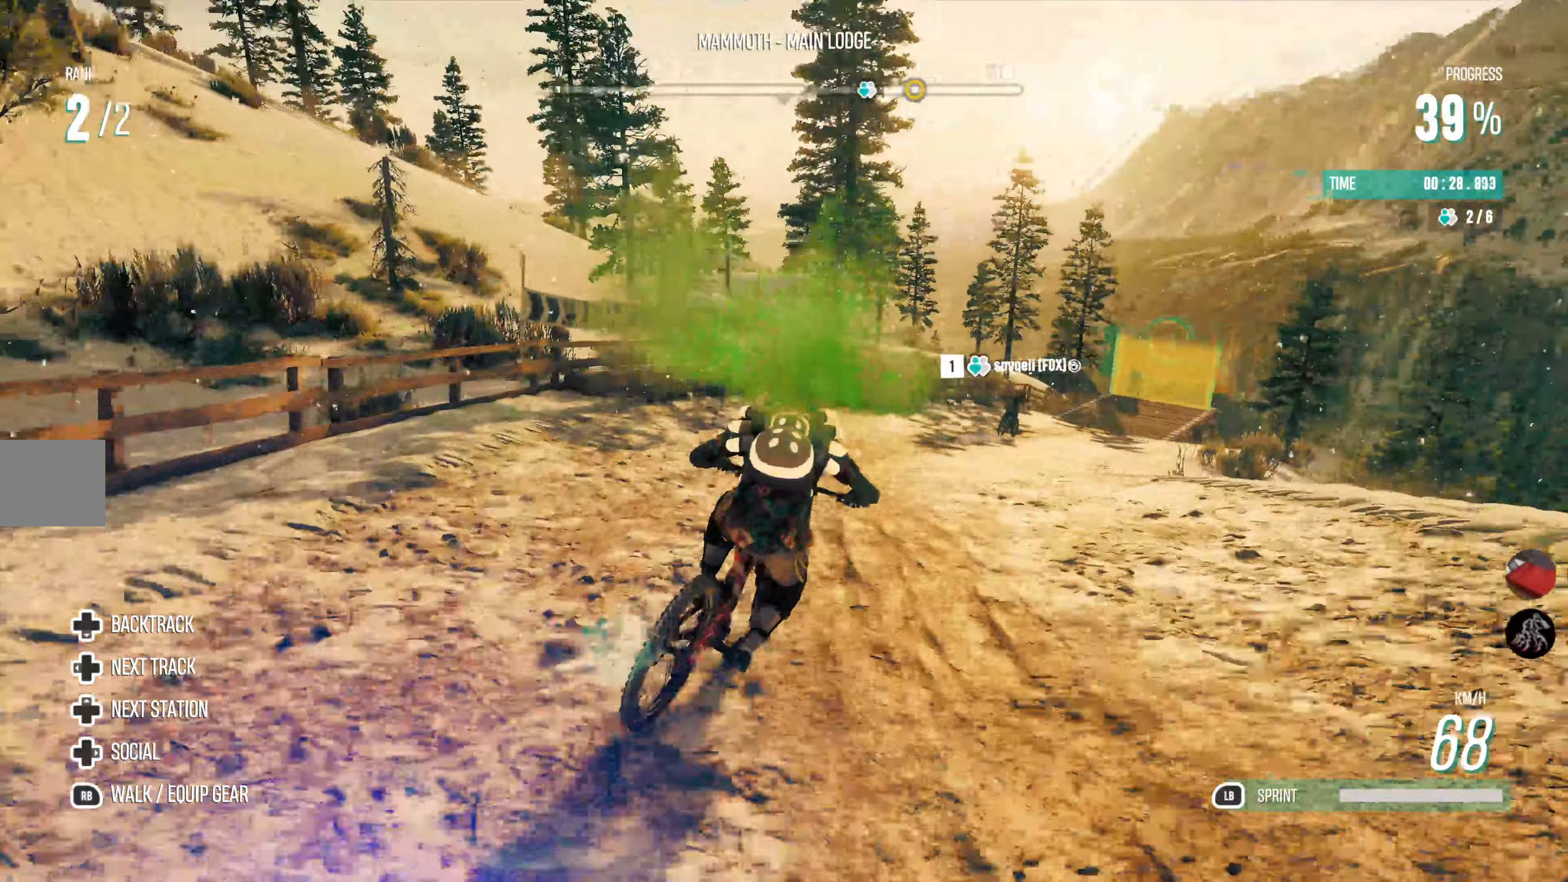
{"buttons": ["R2"], "left_stick": "up-right", "right_stick": "center", "events": [[434, "L1", "up"], [467, "left_stick", "up-right"]]}
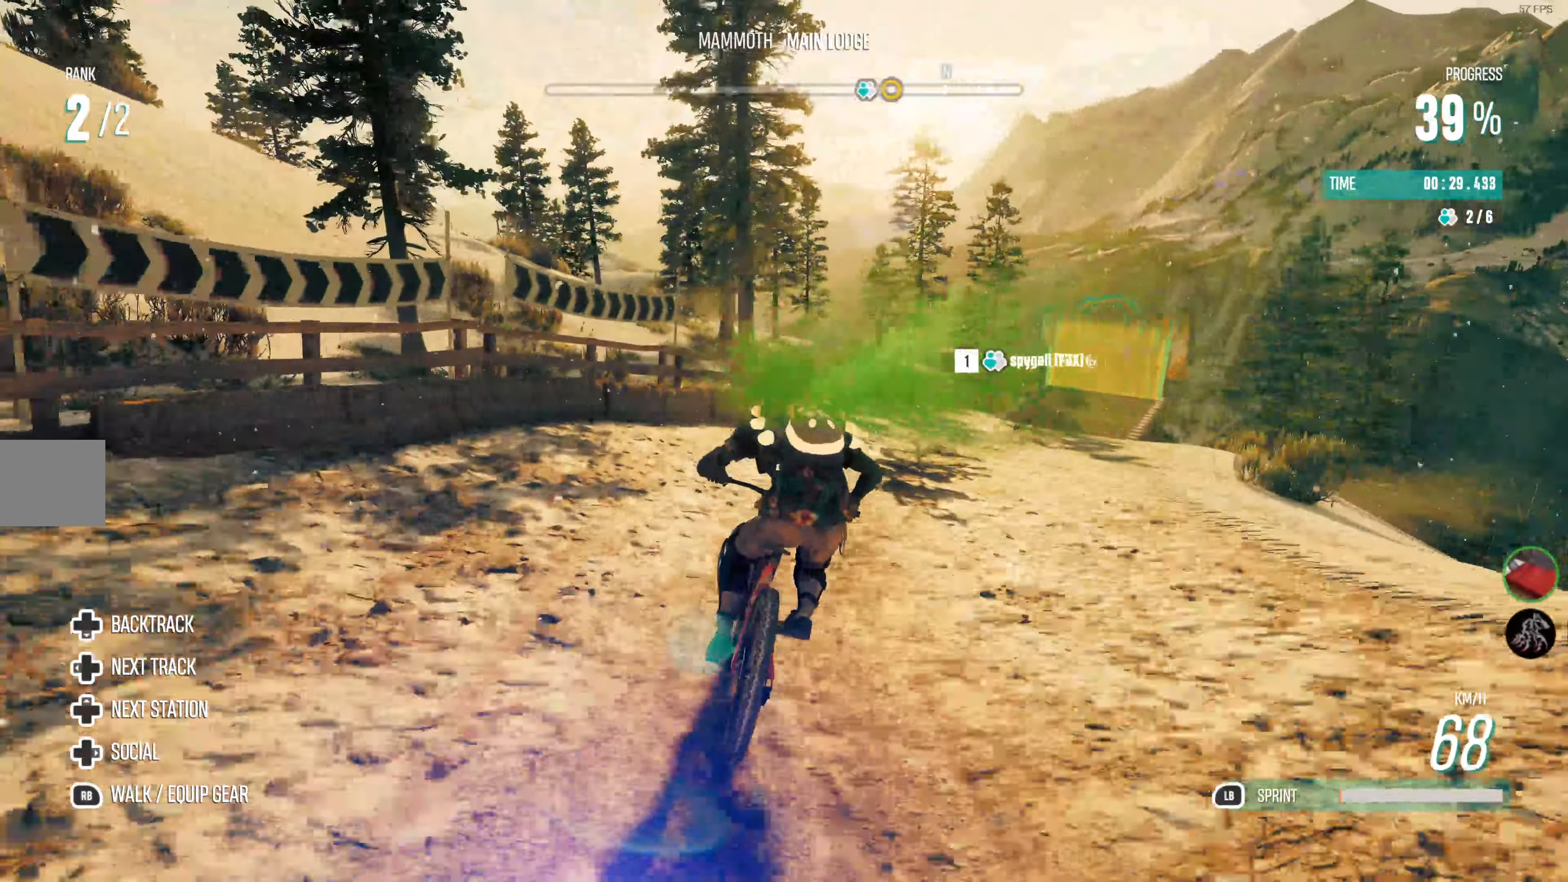
{"buttons": ["R2"], "left_stick": "right", "right_stick": "center", "events": [[150, "left_stick", "right"]]}
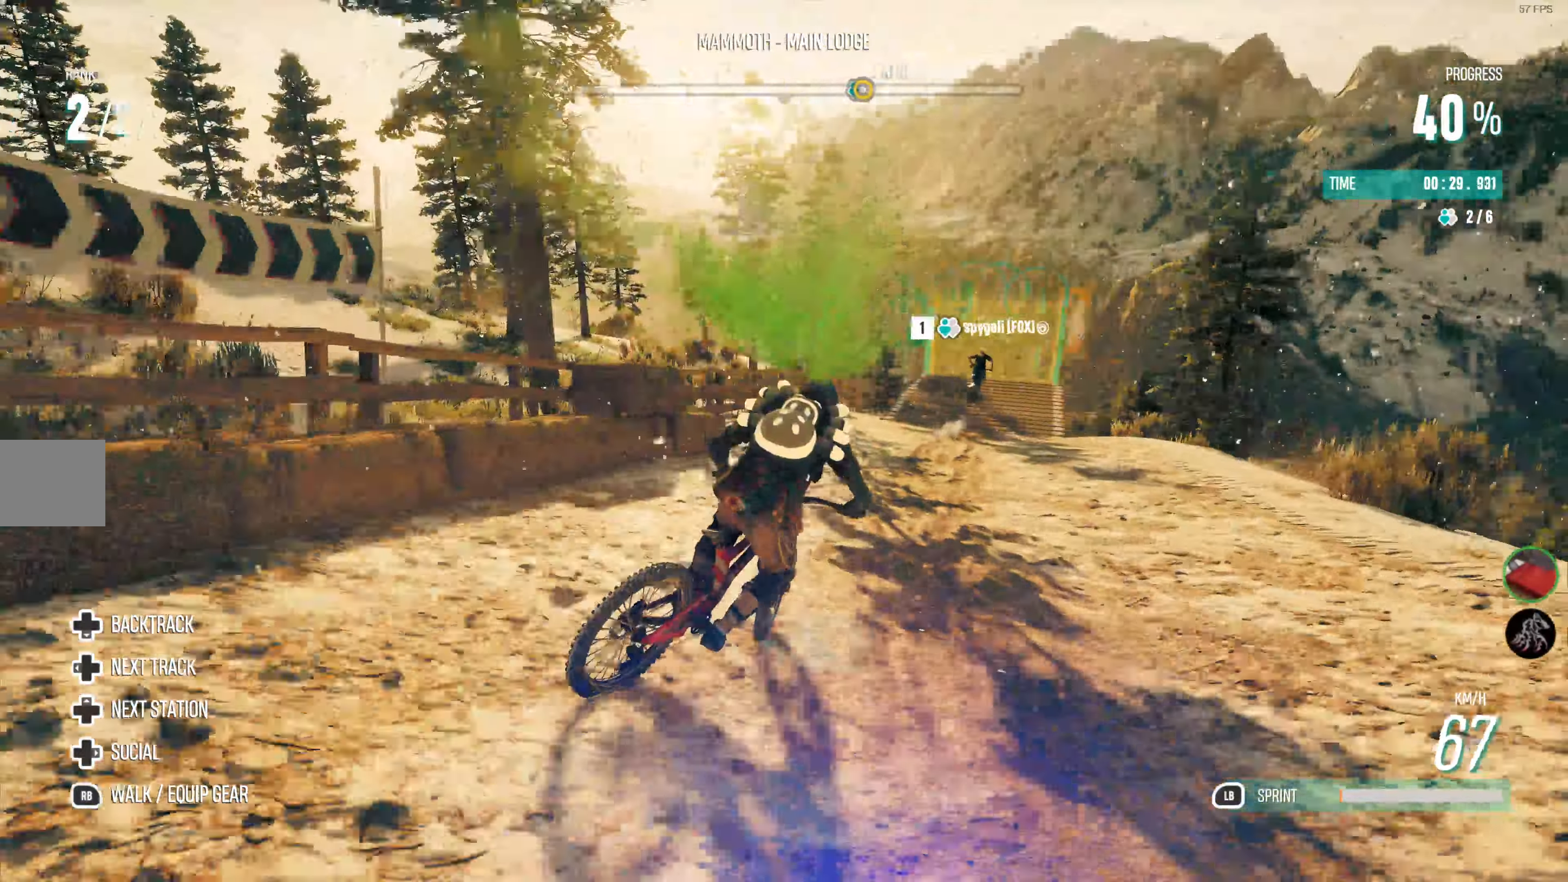
{"buttons": ["R2"], "left_stick": "left", "right_stick": "center", "events": [[67, "left_stick", "center"], [167, "left_stick", "left"]]}
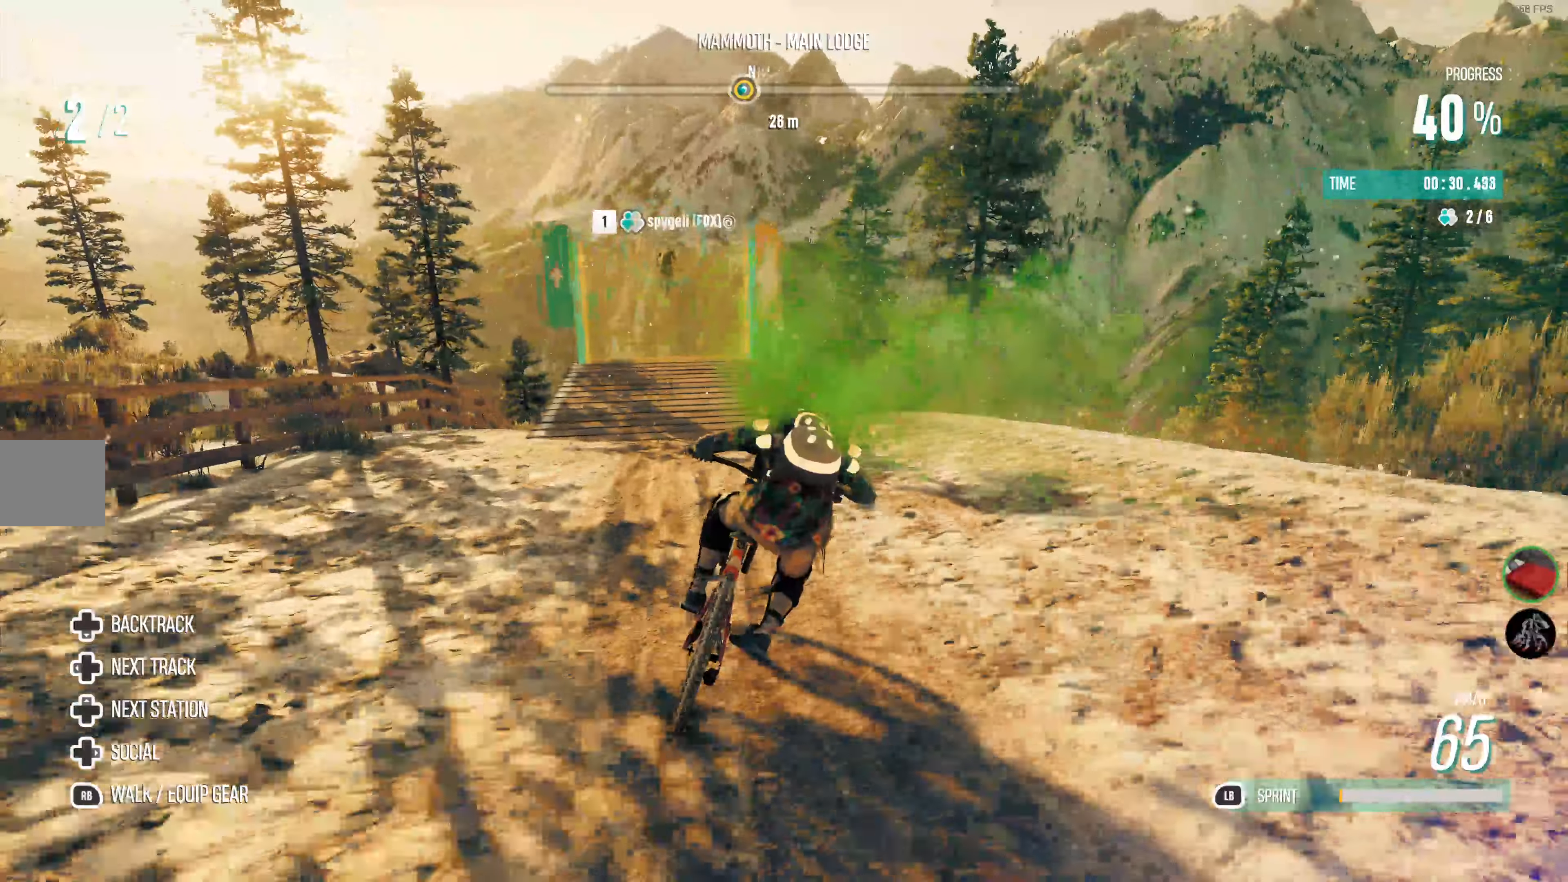
{"buttons": ["R2"], "left_stick": "left", "right_stick": "center", "events": [[100, "left_stick", "center"], [316, "left_stick", "left"]]}
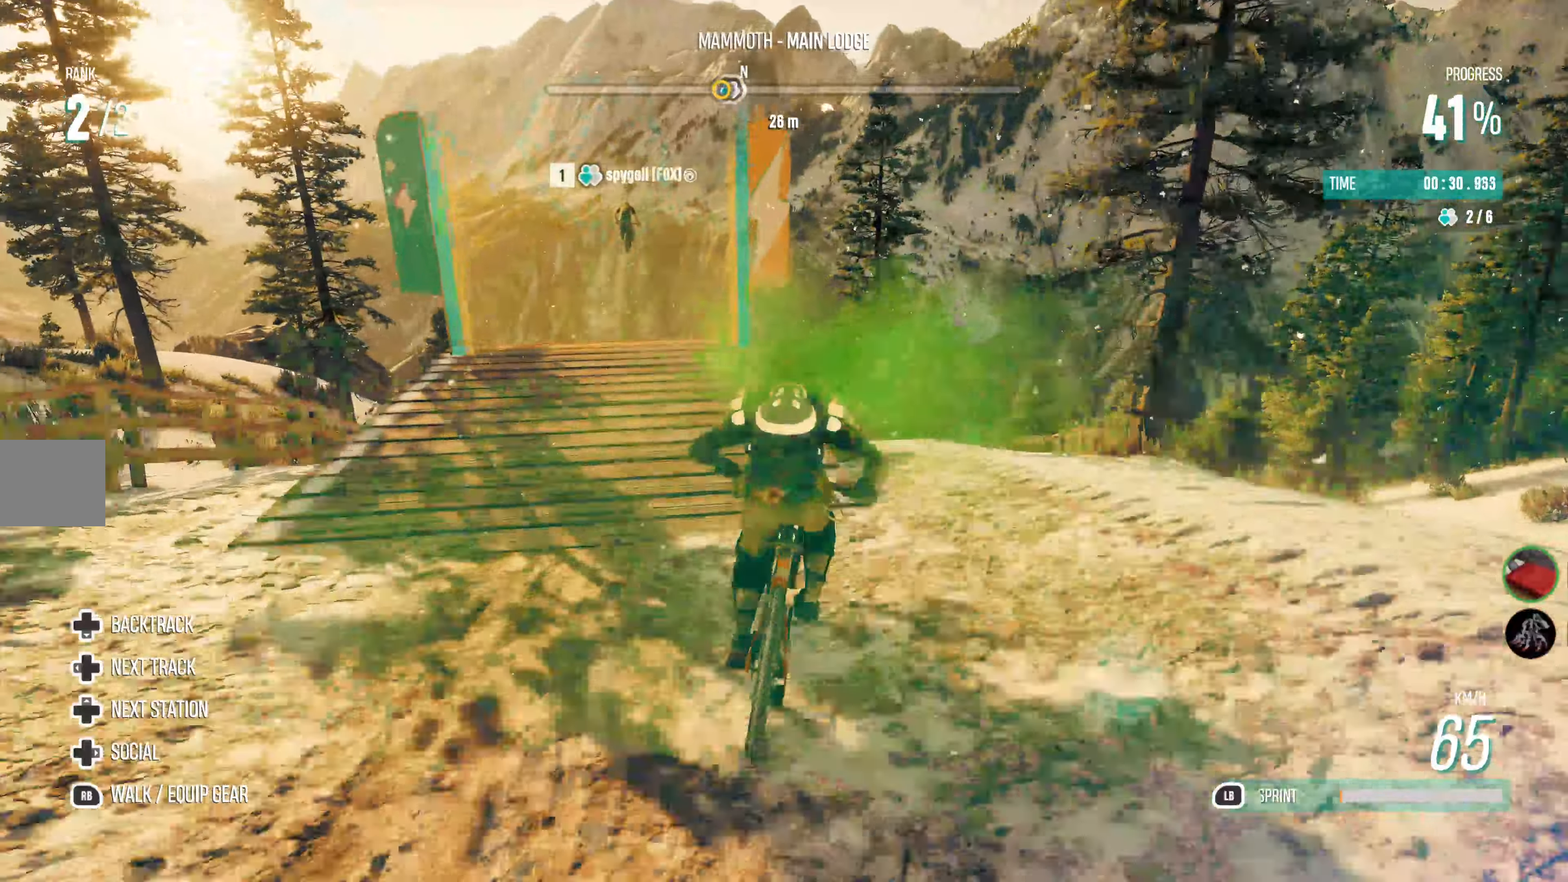
{"buttons": ["R2"], "left_stick": "left", "right_stick": "center", "events": [[150, "left_stick", "center"], [416, "left_stick", "left"]]}
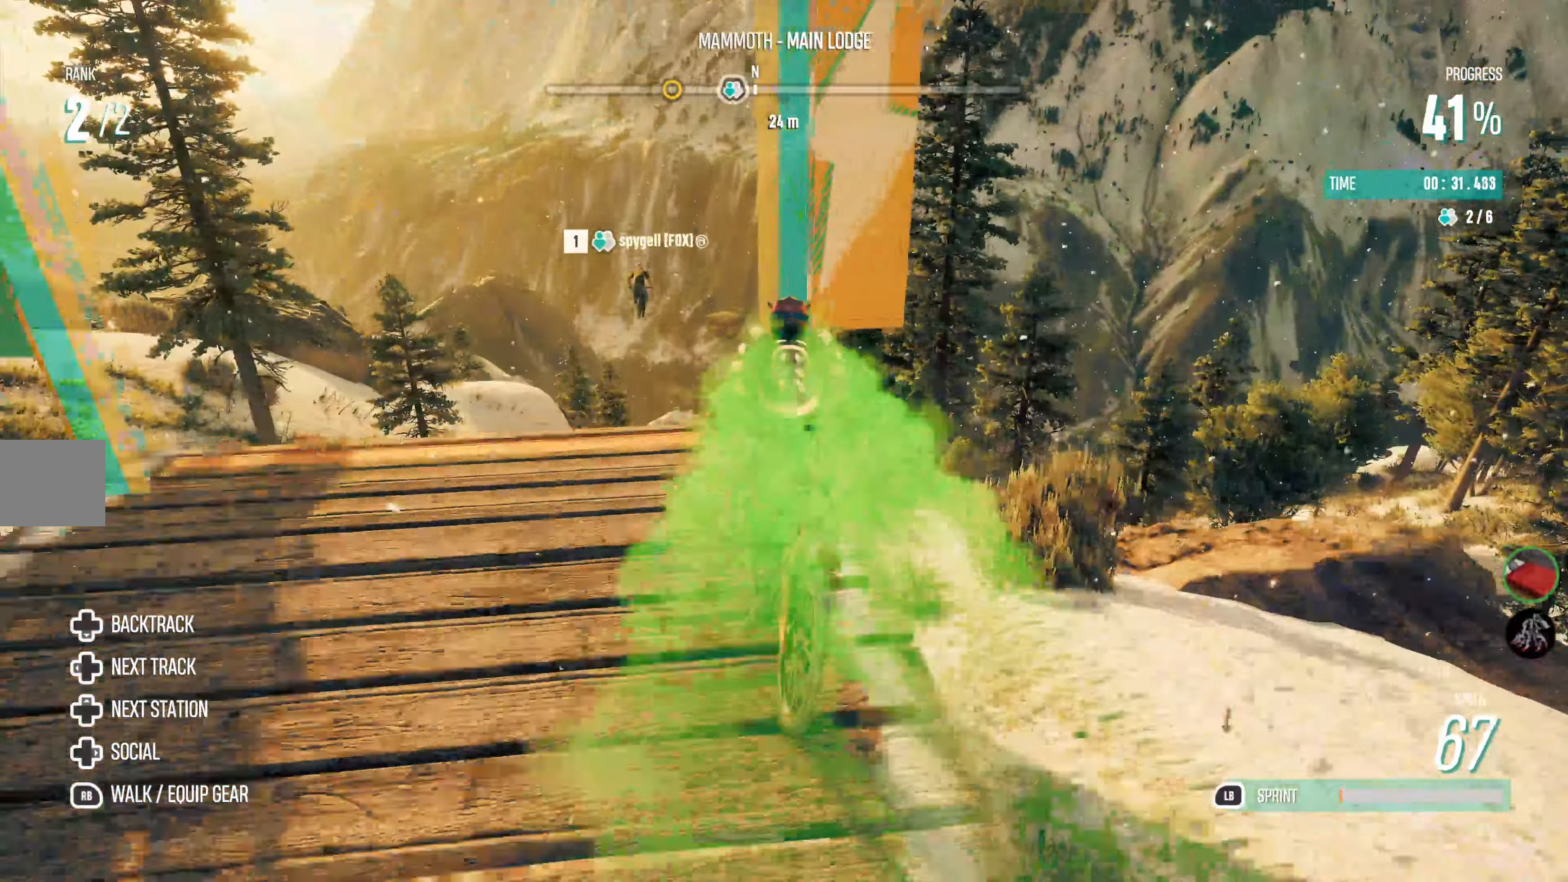
{"buttons": ["R2"], "left_stick": "center", "right_stick": "center", "events": [[66, "CROSS", "down"], [150, "CROSS", "up"], [150, "left_stick", "center"], [250, "SQUARE", "down"], [350, "SQUARE", "up"]]}
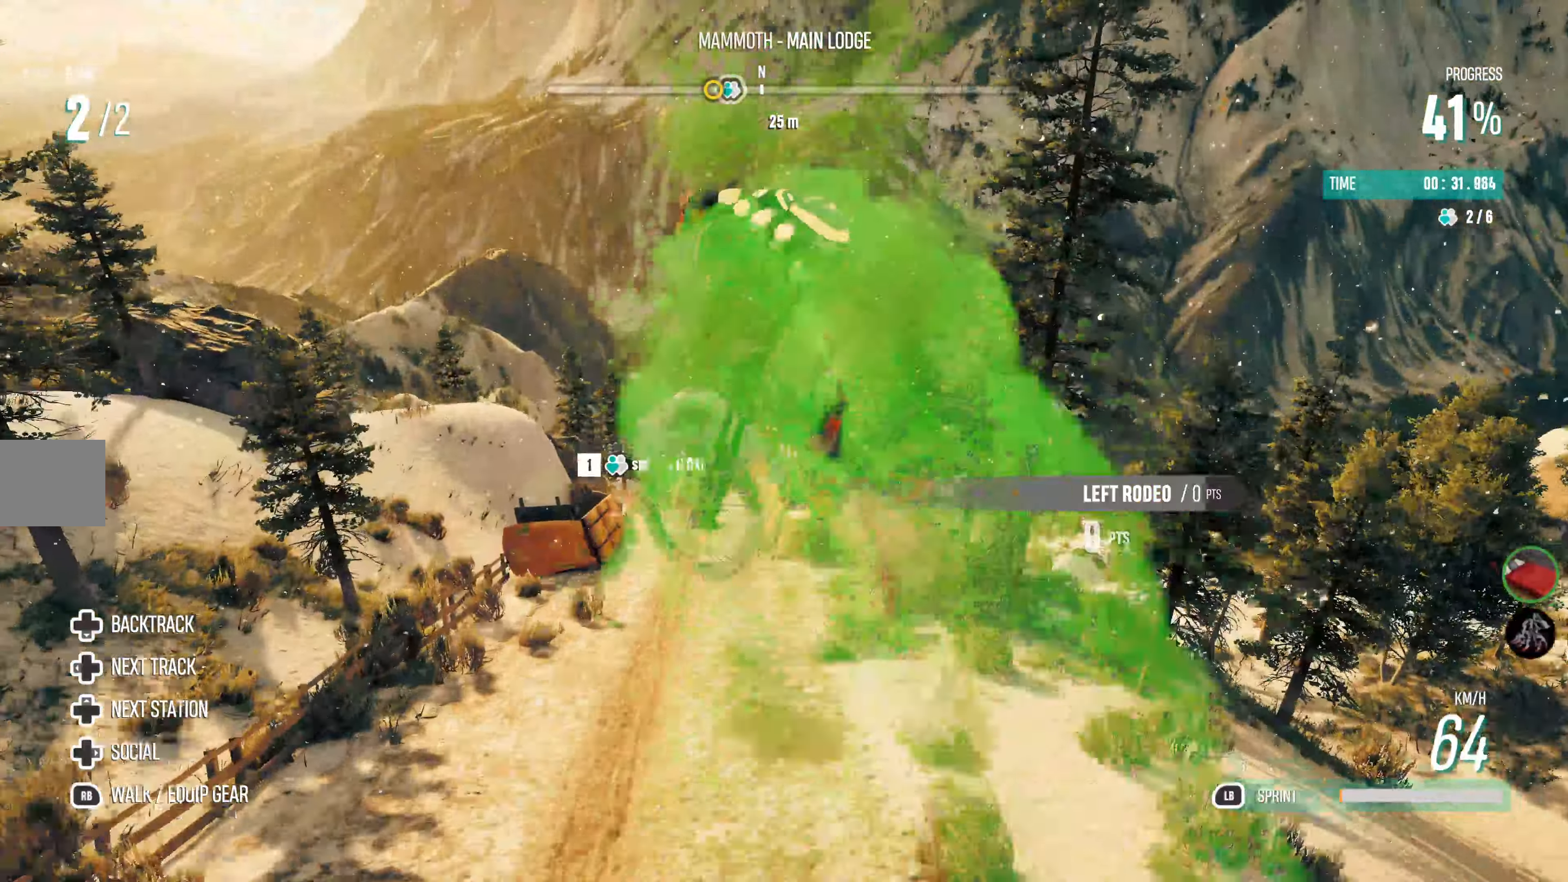
{"buttons": ["R2"], "left_stick": "center", "right_stick": "center", "events": []}
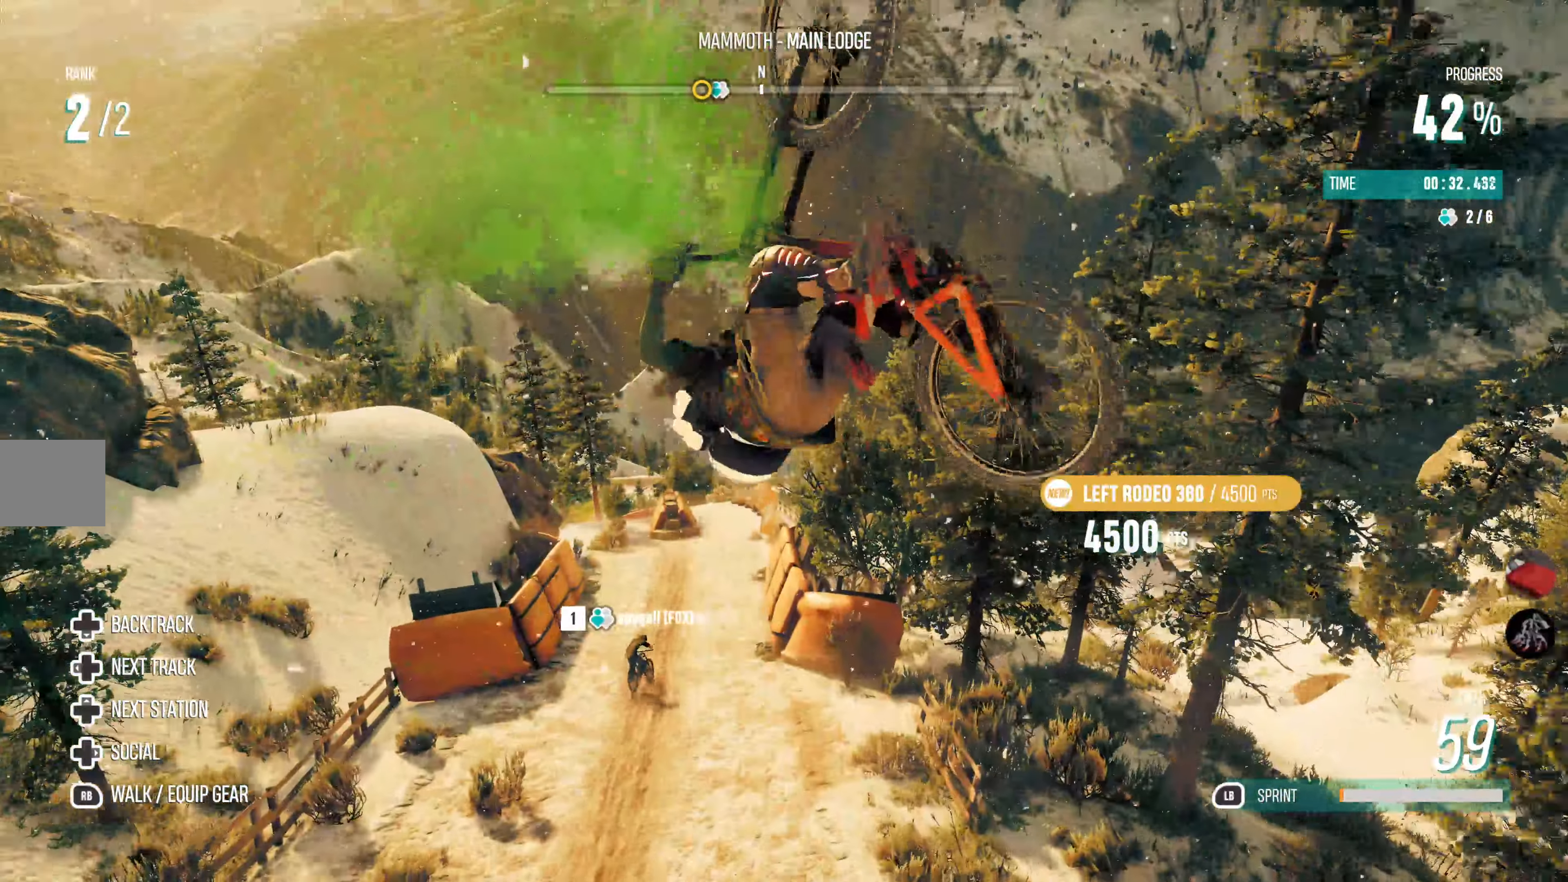
{"buttons": ["R2"], "left_stick": "center", "right_stick": "center", "events": []}
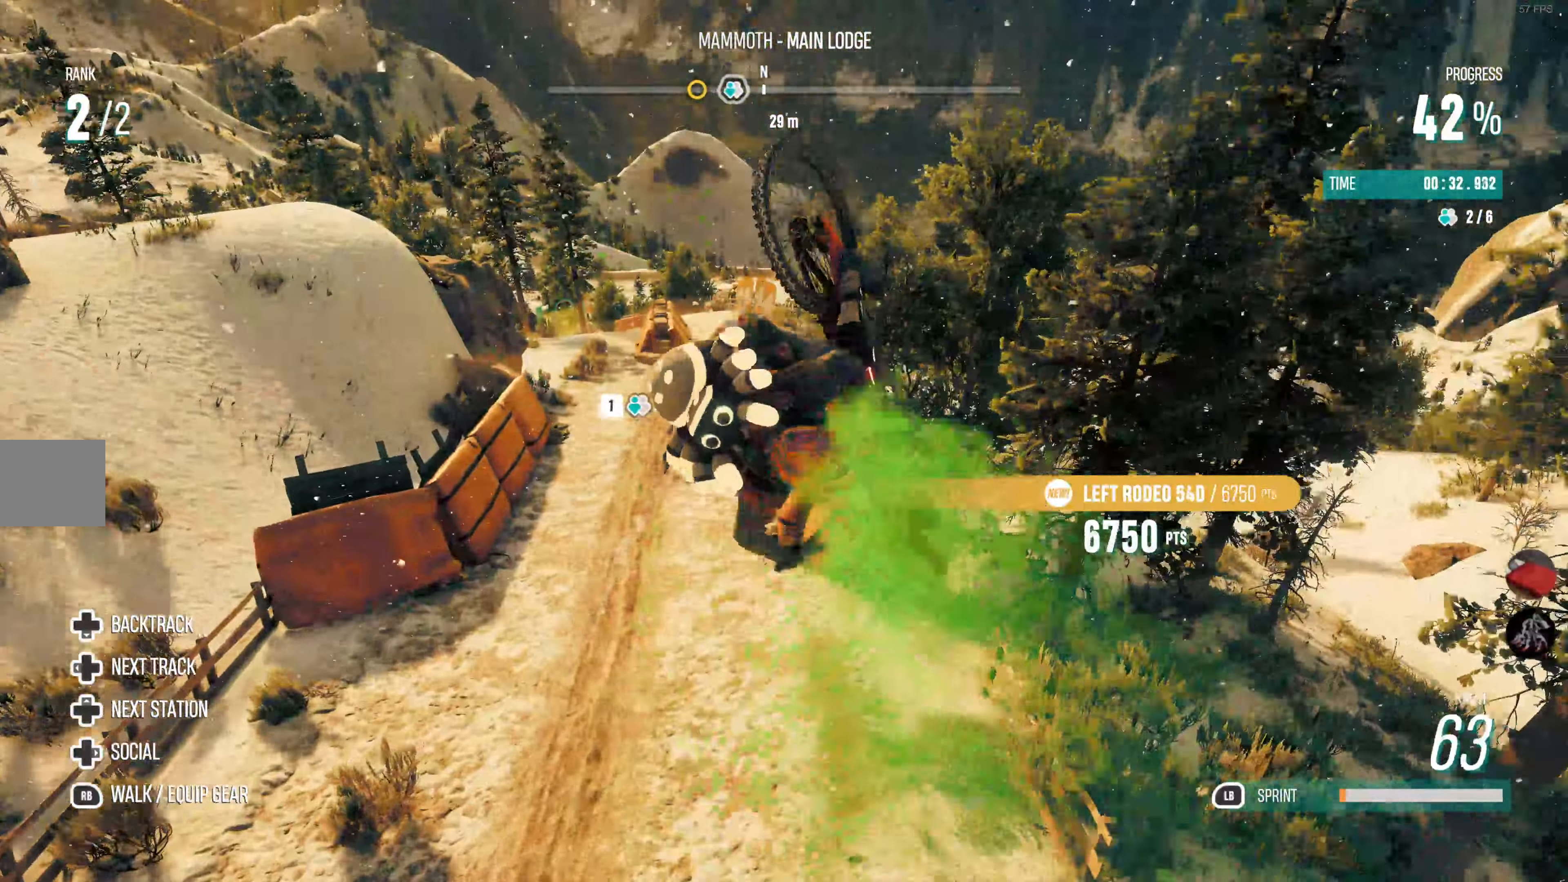
{"buttons": ["R2"], "left_stick": "center", "right_stick": "center", "events": []}
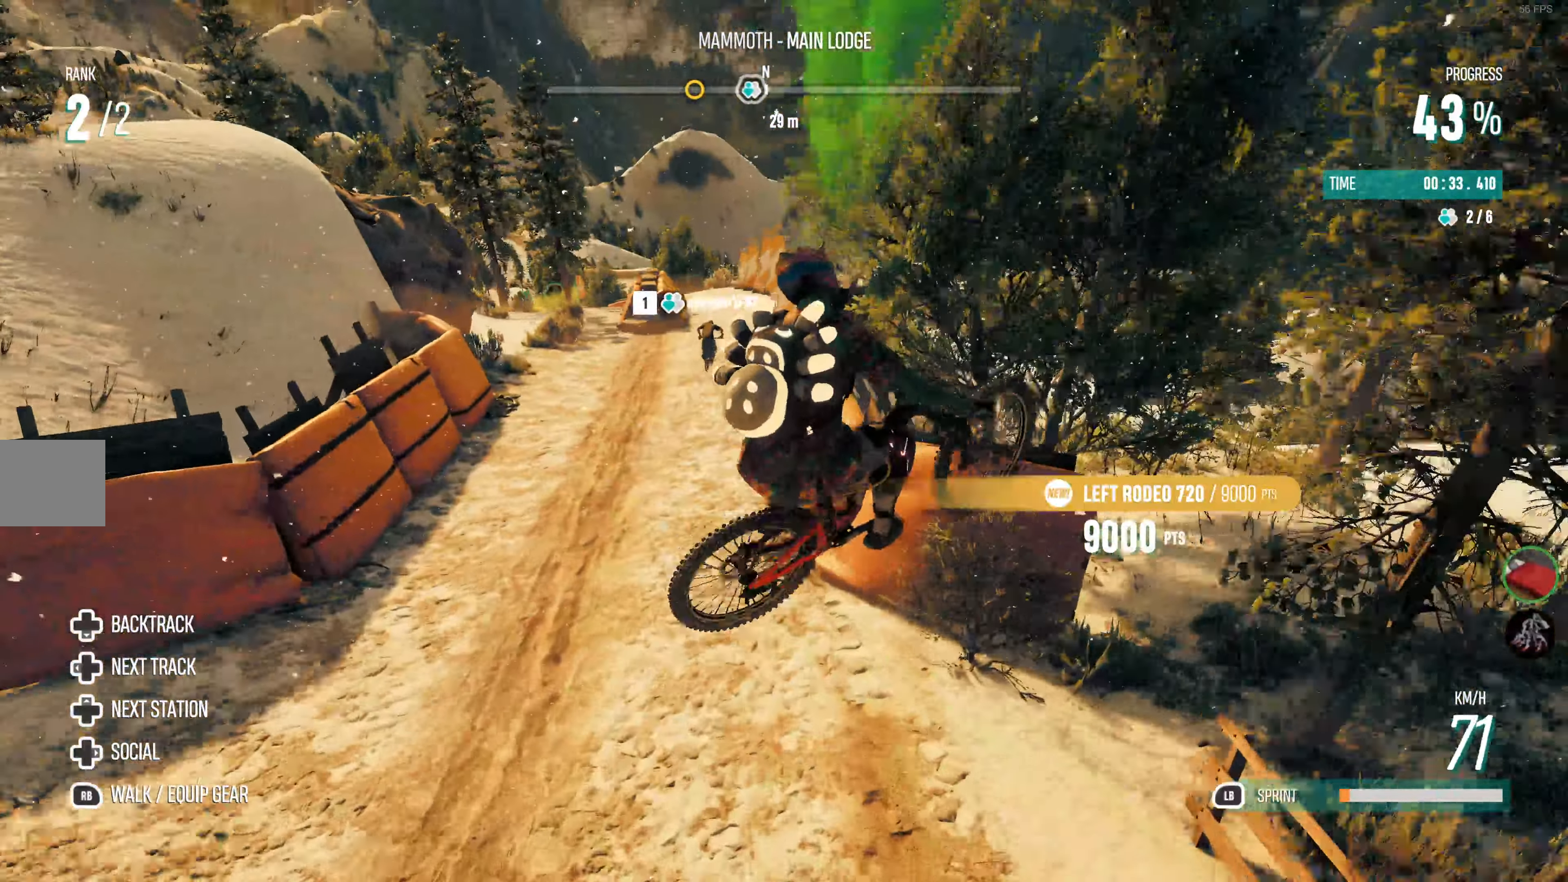
{"buttons": ["R2"], "left_stick": "up-left", "right_stick": "center", "events": [[316, "left_stick", "up-left"]]}
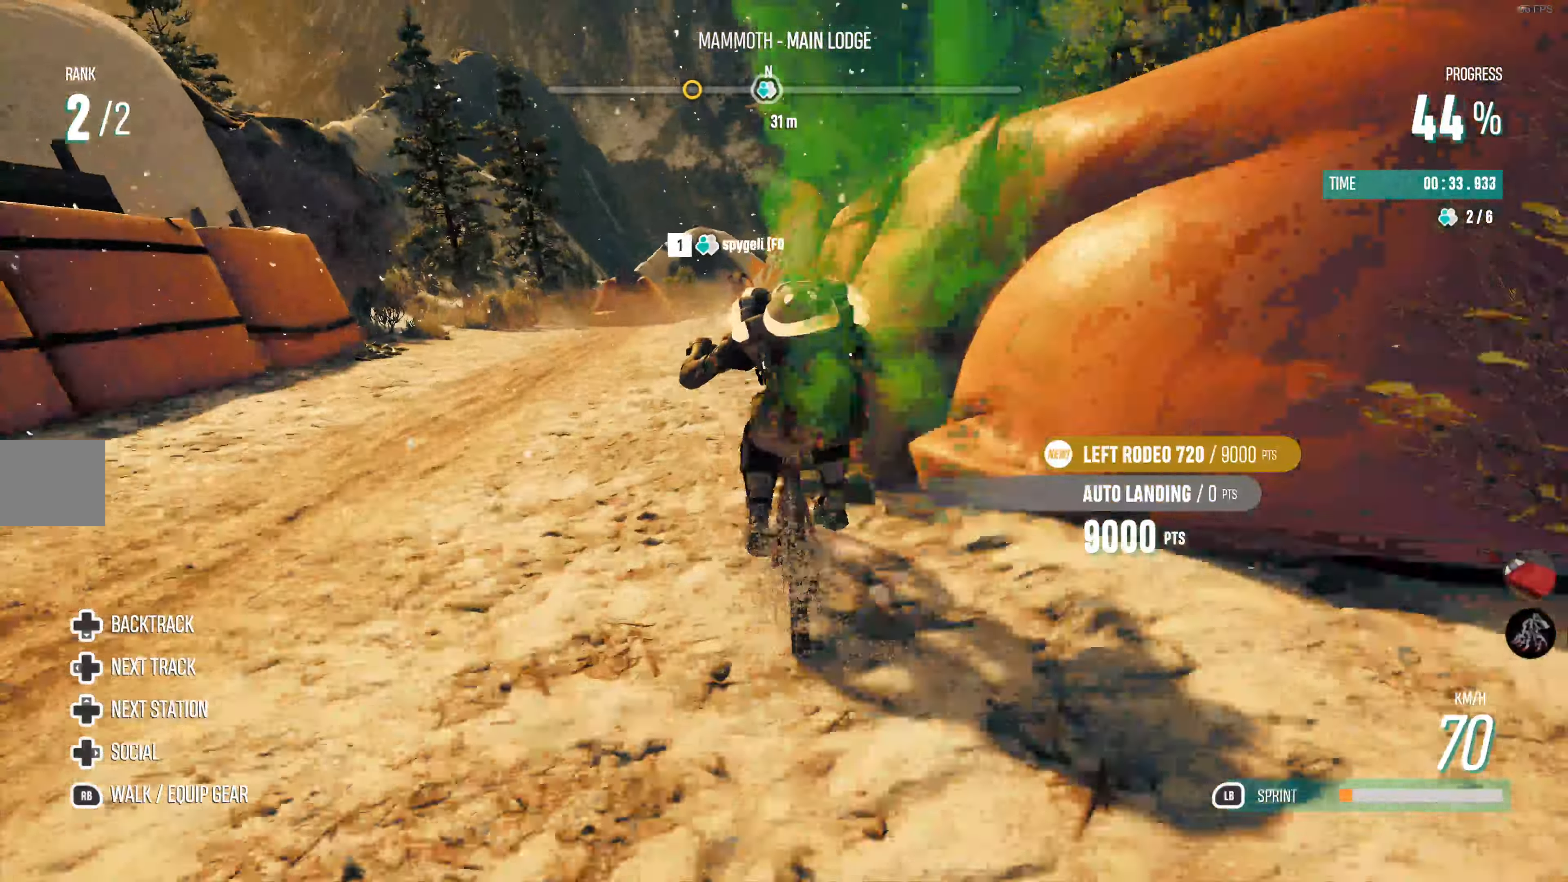
{"buttons": ["R2"], "left_stick": "center", "right_stick": "center", "events": [[33, "left_stick", "center"], [300, "left_stick", "right"], [433, "left_stick", "center"]]}
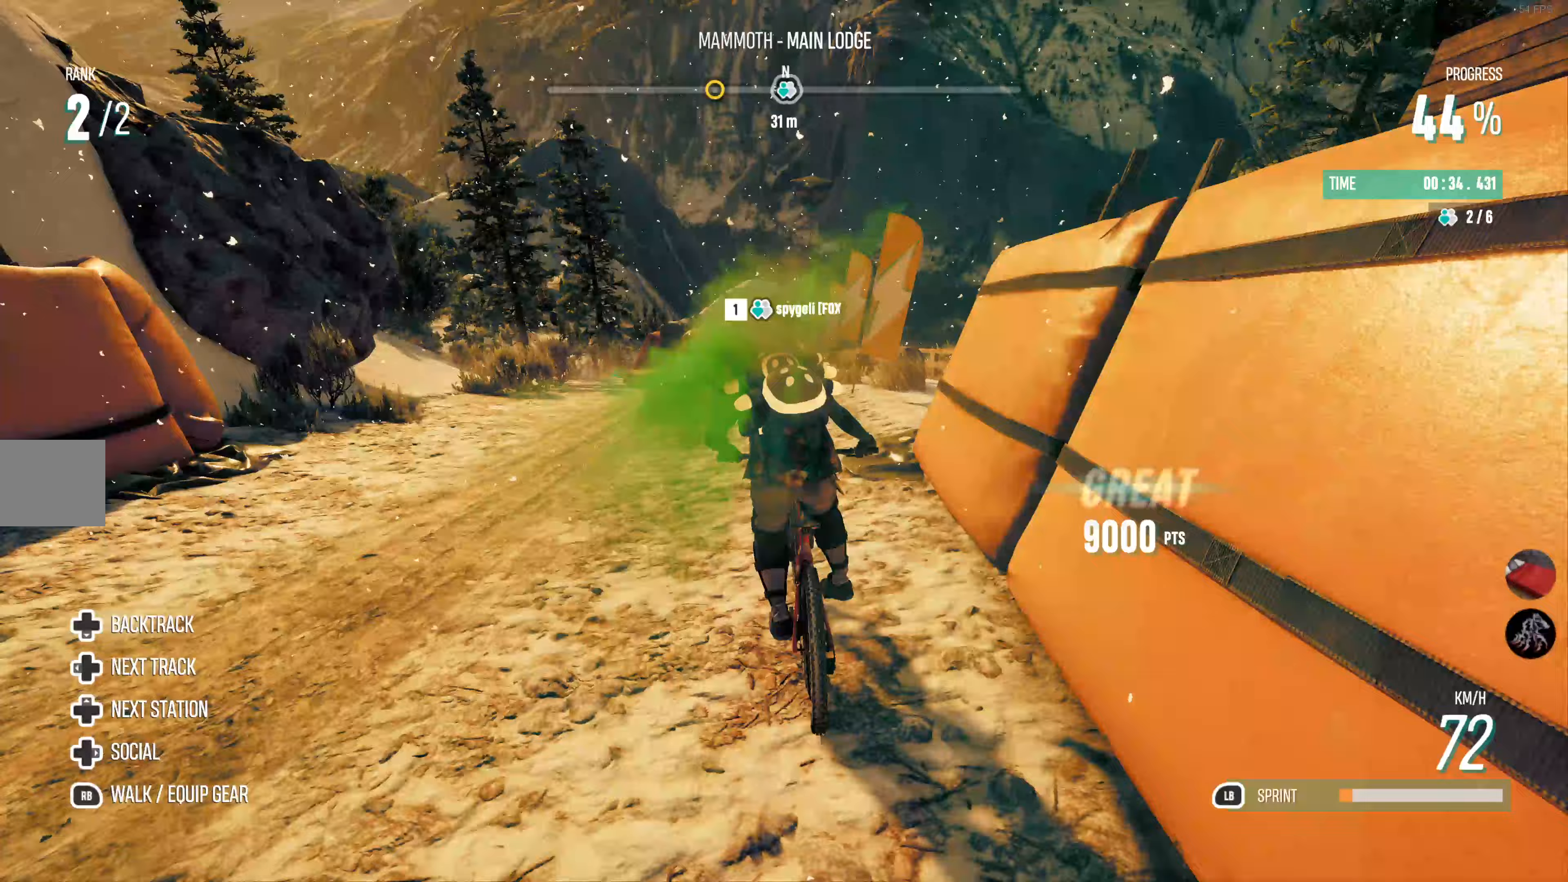
{"buttons": ["R2"], "left_stick": "center", "right_stick": "center", "events": []}
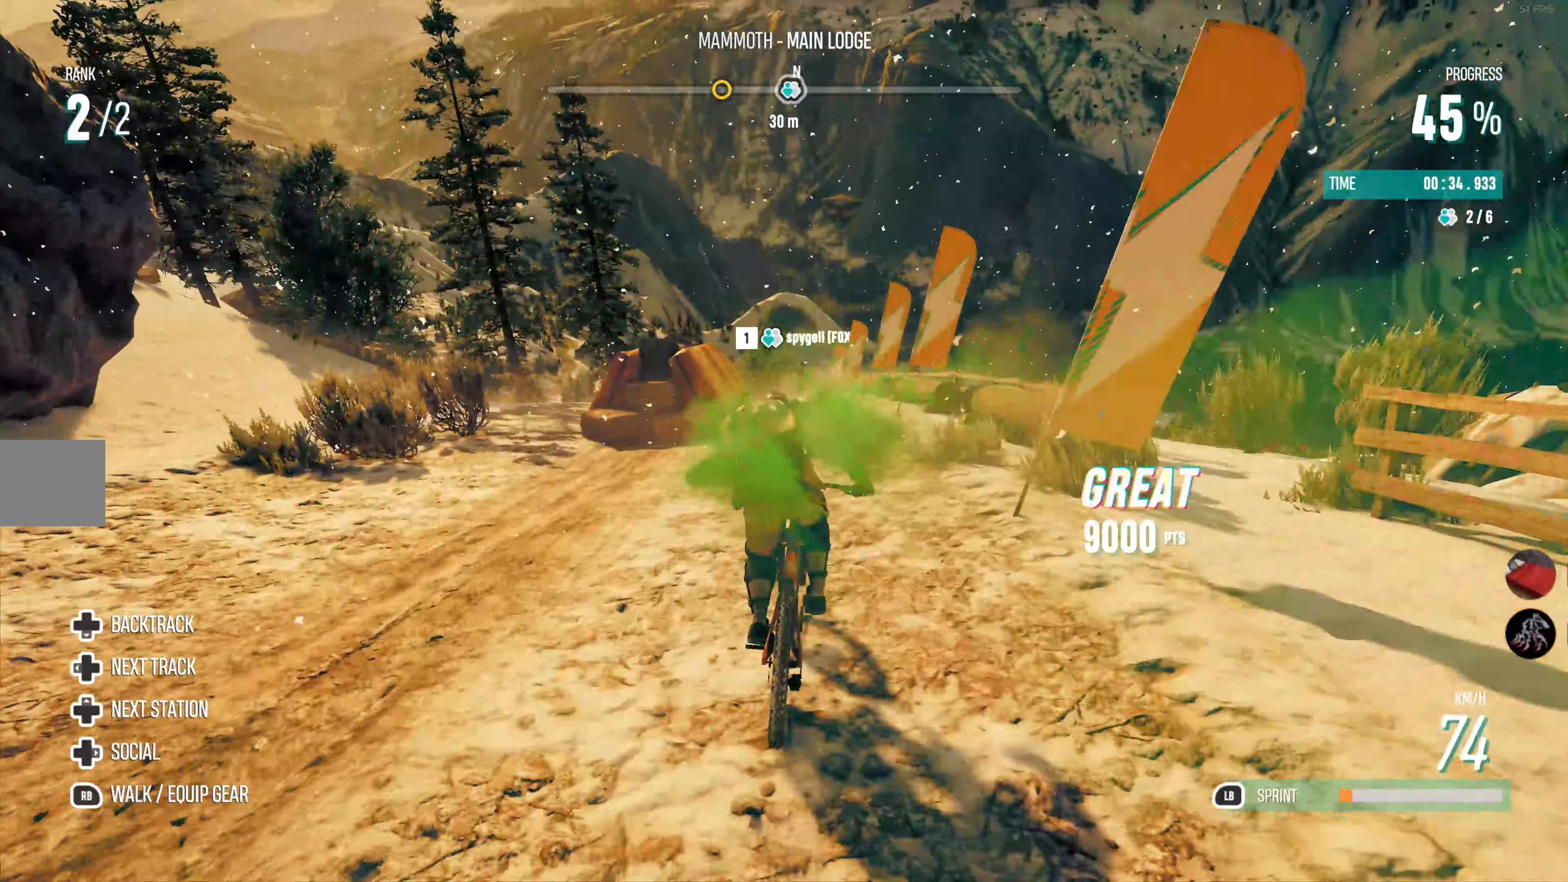
{"buttons": ["R2"], "left_stick": "center", "right_stick": "center", "events": []}
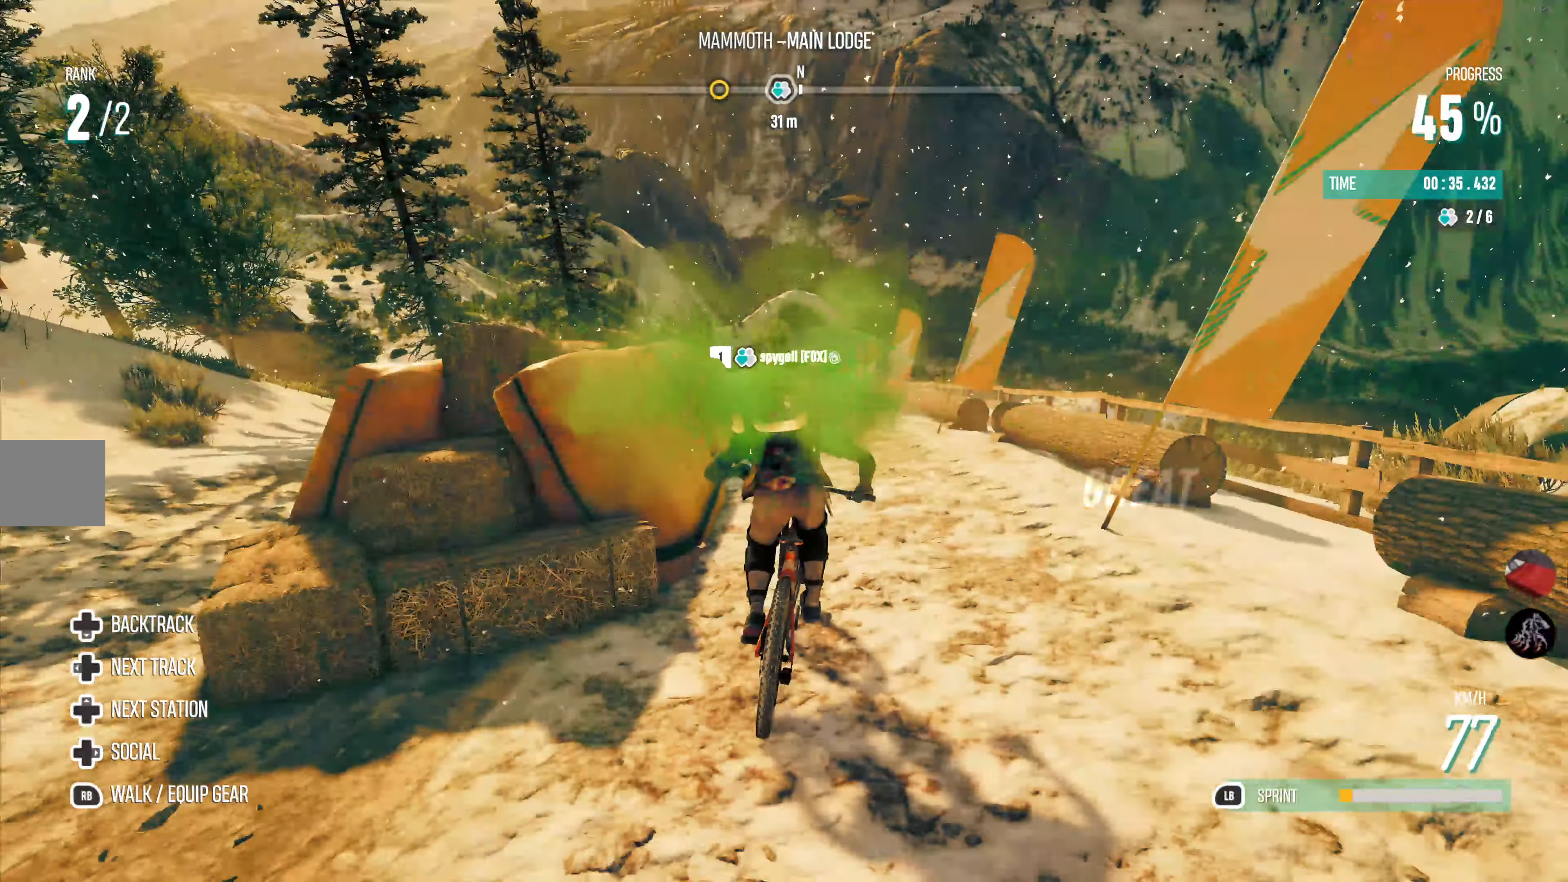
{"buttons": ["R2"], "left_stick": "left", "right_stick": "center", "events": [[483, "left_stick", "left"]]}
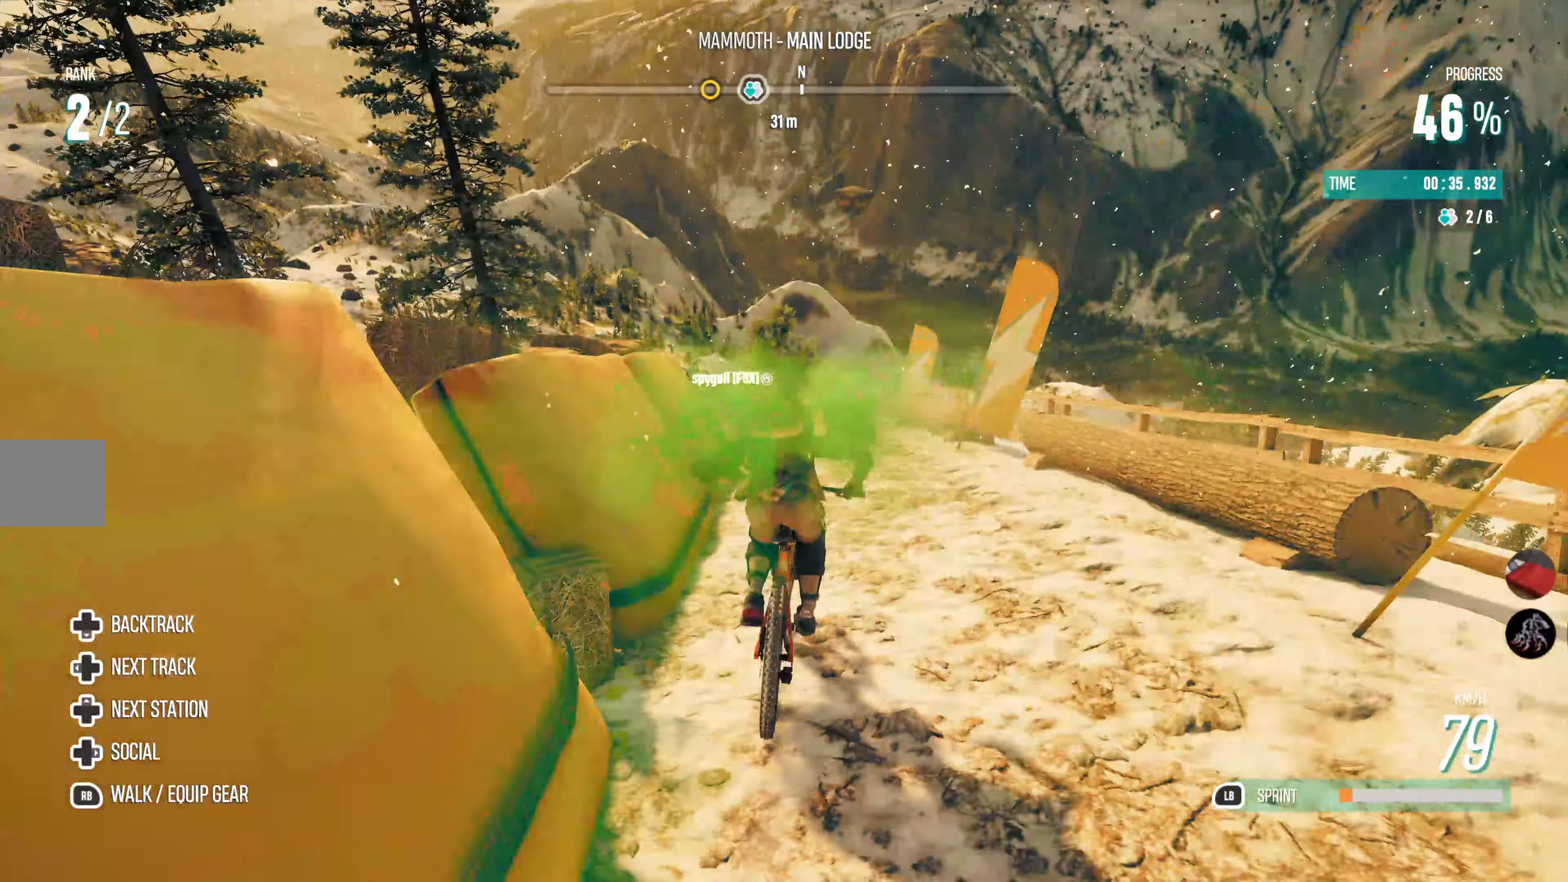
{"buttons": ["R2"], "left_stick": "left", "right_stick": "center", "events": []}
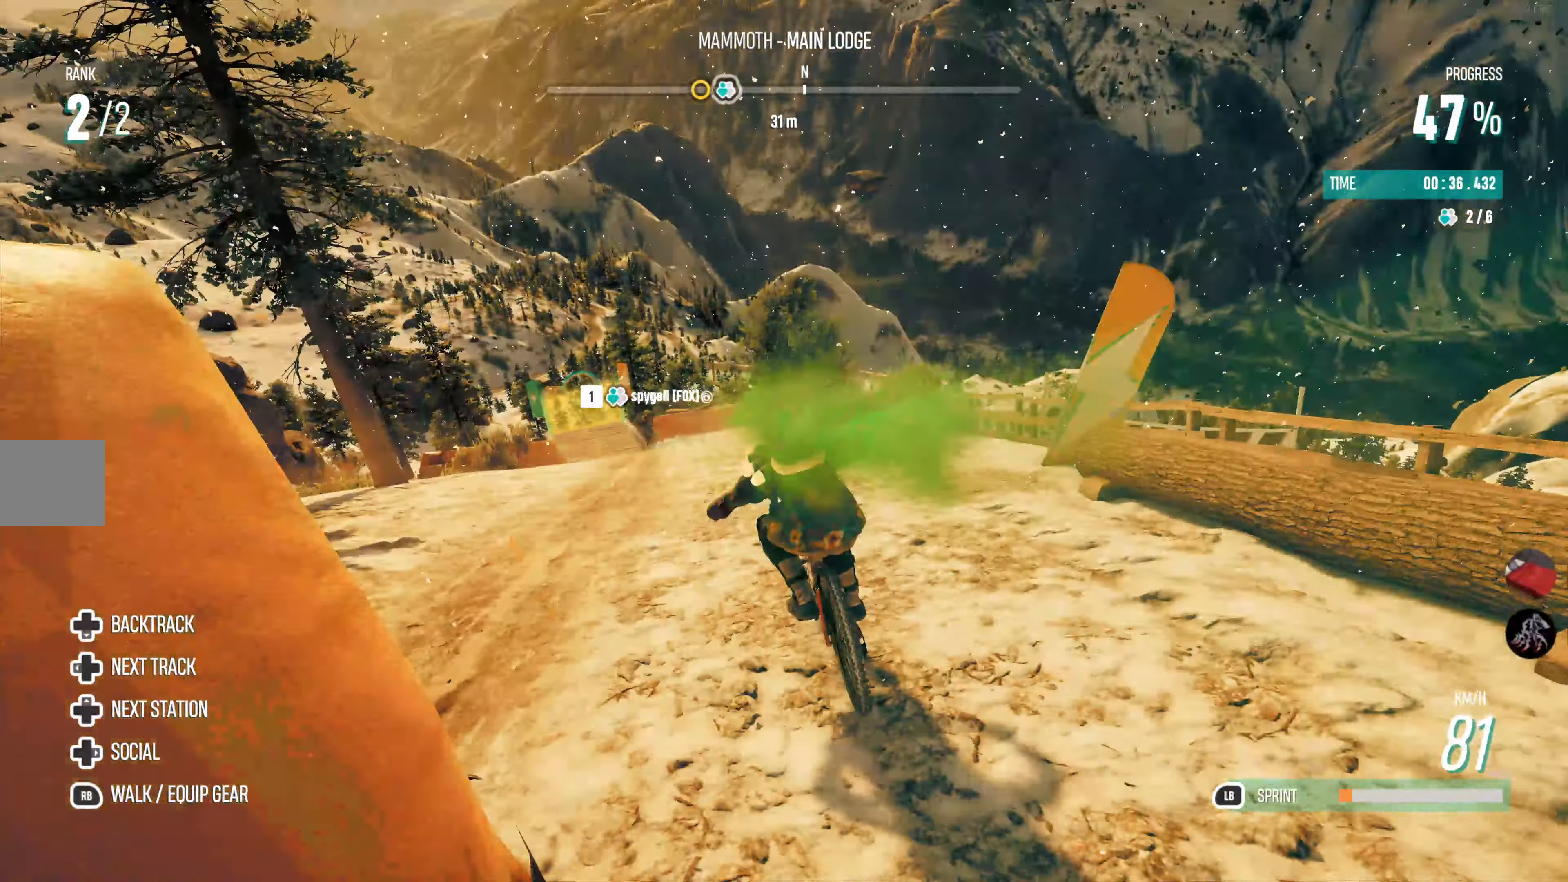
{"buttons": ["R2"], "left_stick": "center", "right_stick": "center", "events": [[150, "left_stick", "center"], [250, "left_stick", "left"], [383, "left_stick", "center"]]}
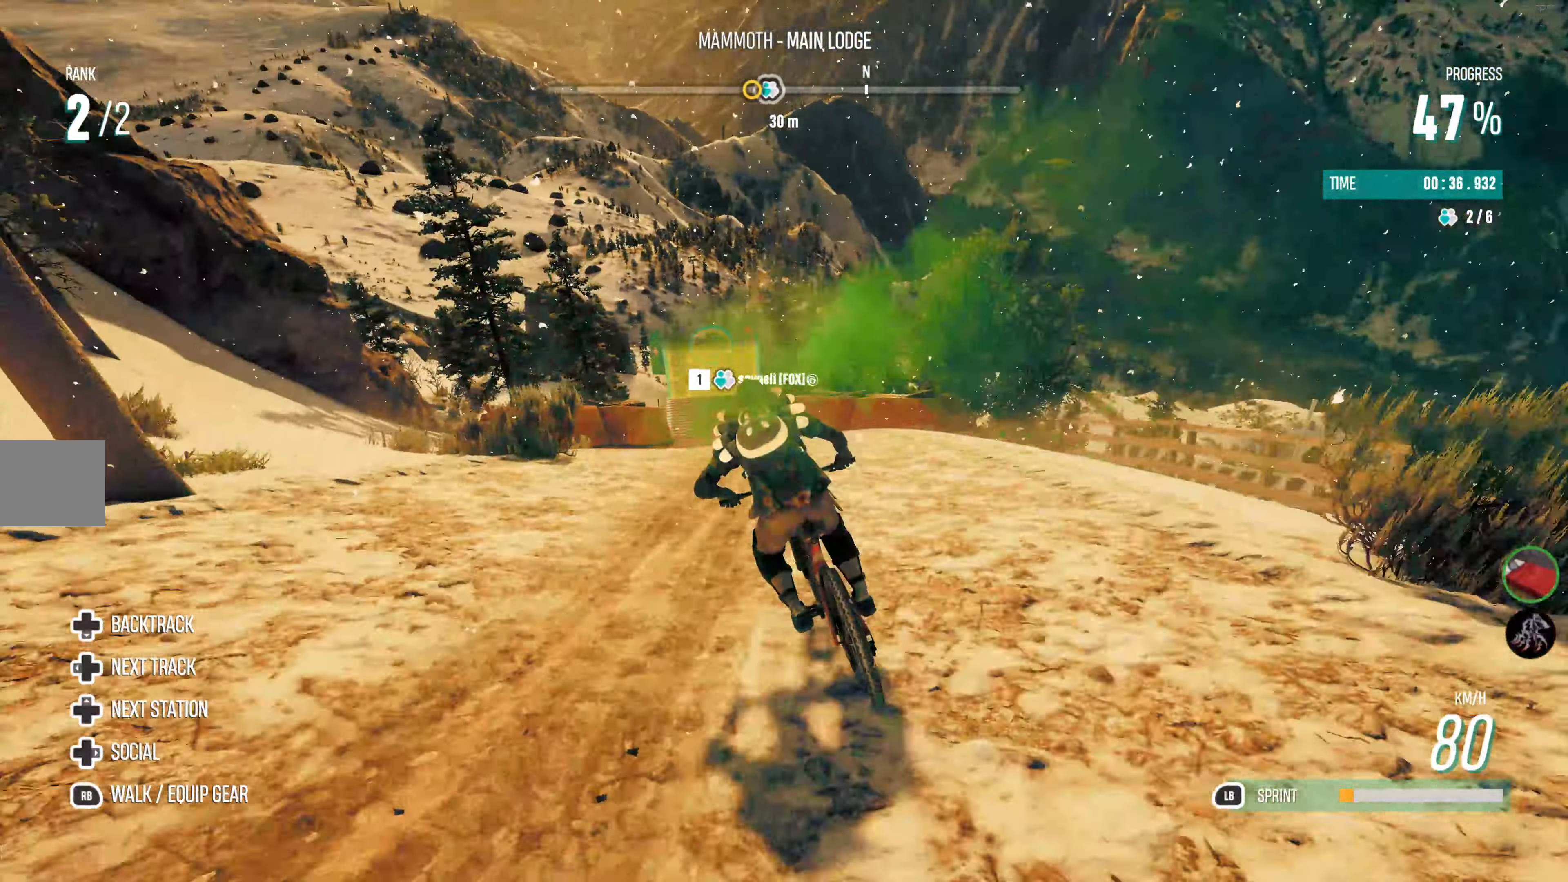
{"buttons": ["R2"], "left_stick": "center", "right_stick": "center", "events": [[33, "left_stick", "right"], [167, "left_stick", "center"]]}
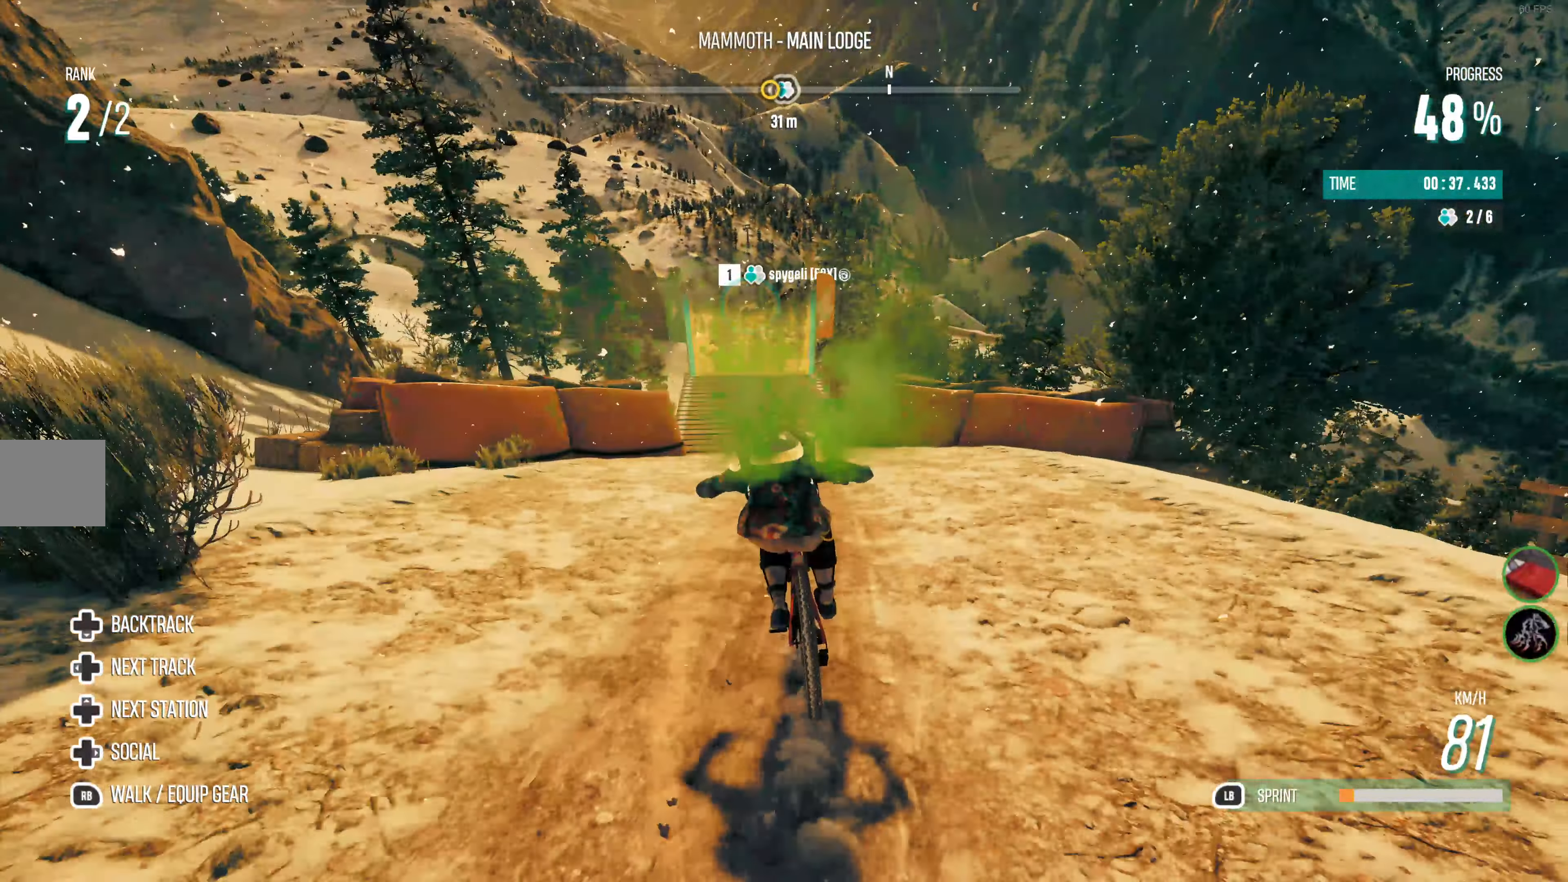
{"buttons": ["R2"], "left_stick": "center", "right_stick": "center", "events": [[150, "left_stick", "left"], [300, "left_stick", "center"]]}
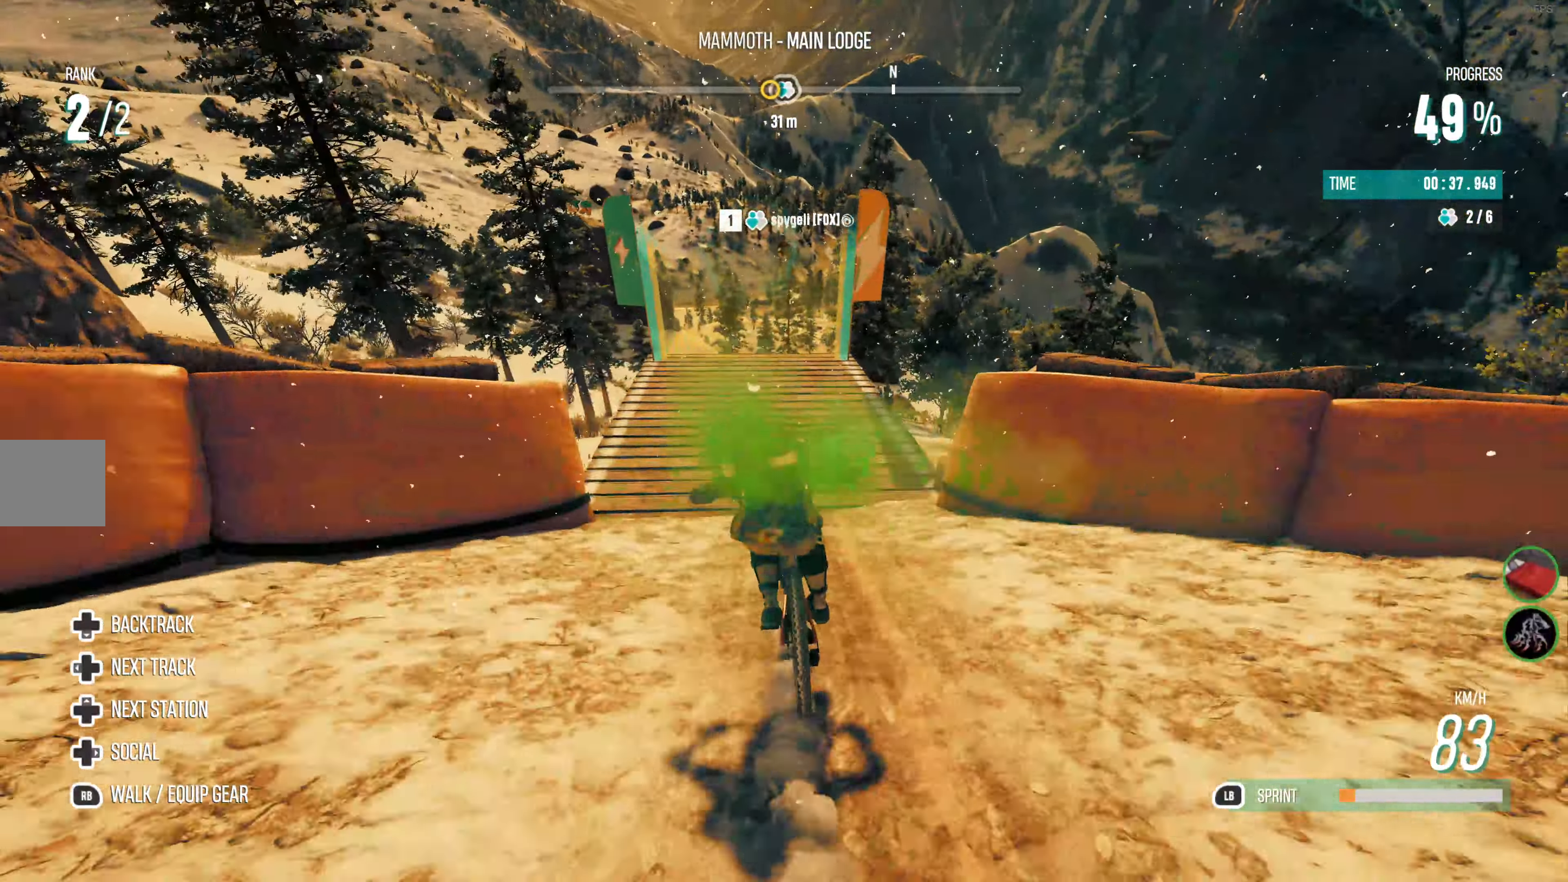
{"buttons": ["R2"], "left_stick": "center", "right_stick": "center"}
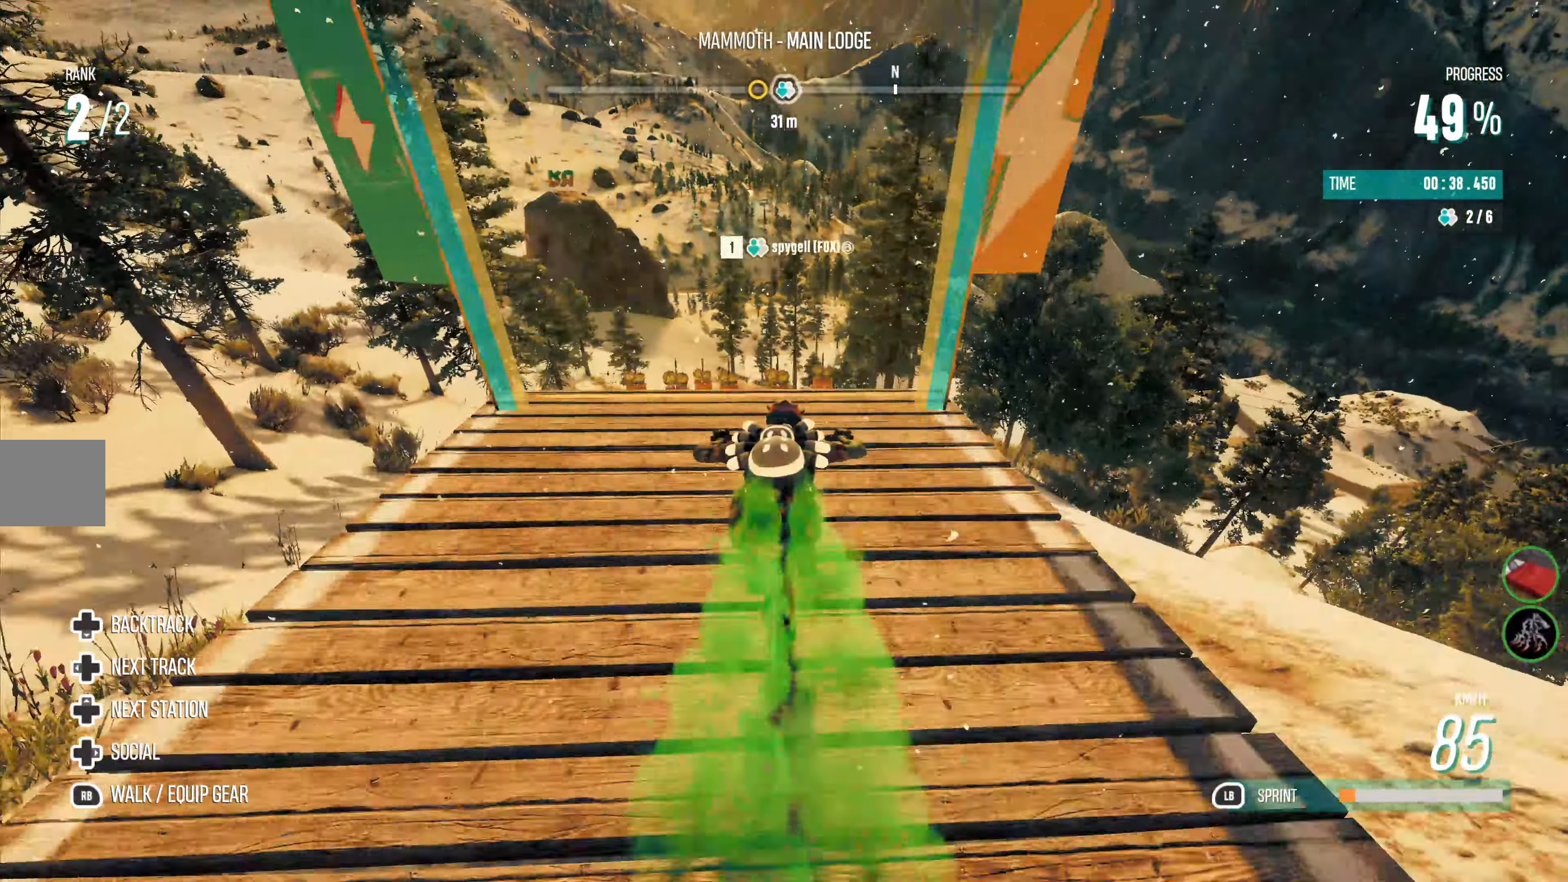
{"buttons": ["R2"], "left_stick": "center", "right_stick": "center", "events": [[67, "CIRCLE", "down"], [167, "CIRCLE", "up"], [234, "TRIANGLE", "down"], [367, "TRIANGLE", "up"]]}
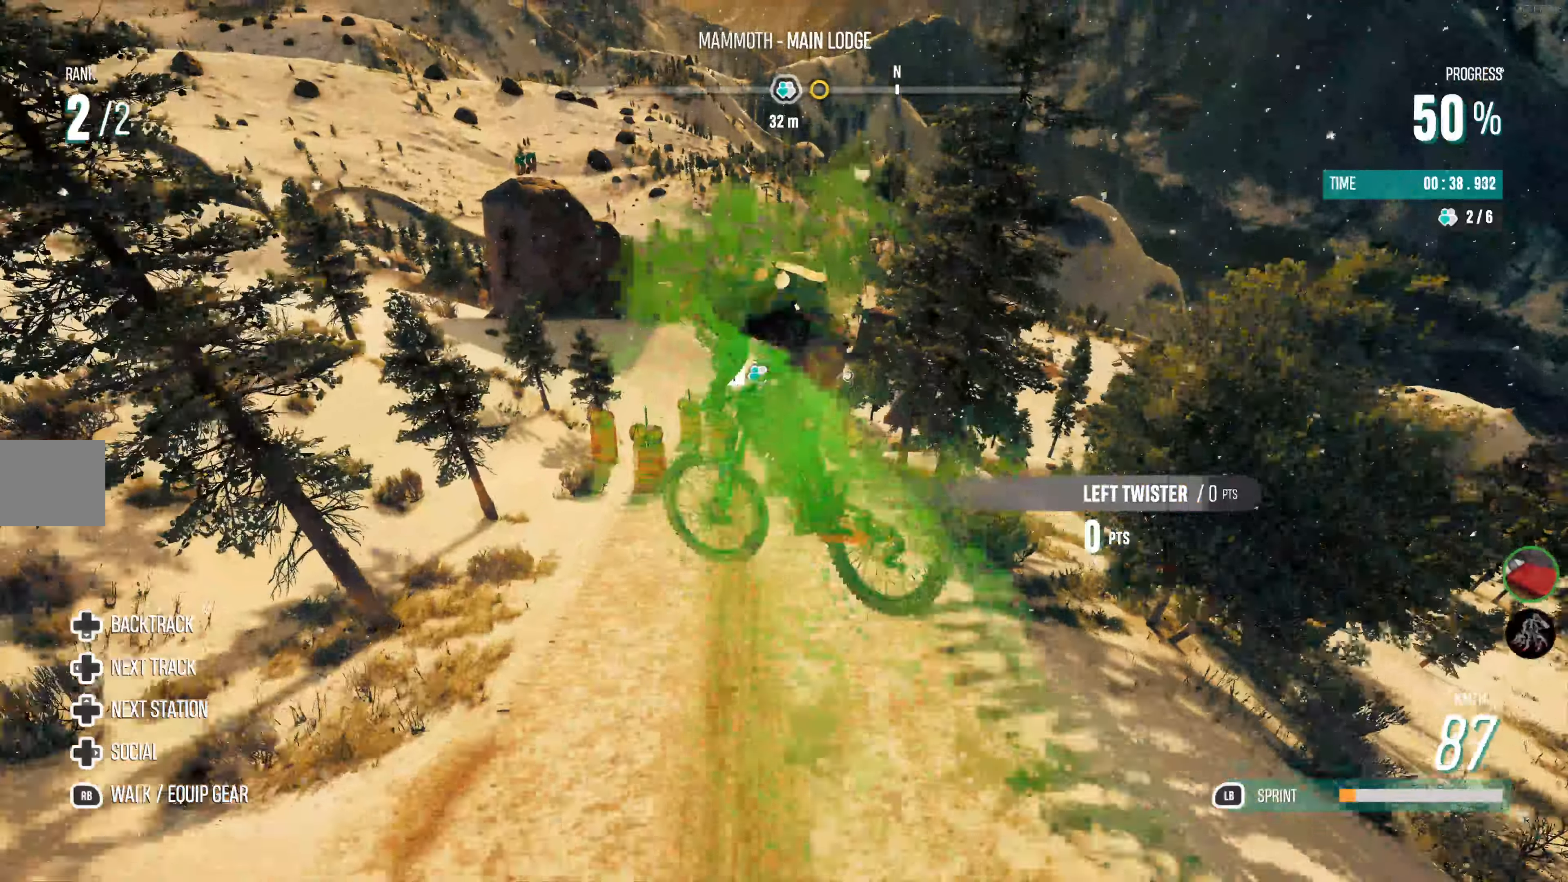
{"buttons": ["R2"], "left_stick": "center", "right_stick": "center", "events": []}
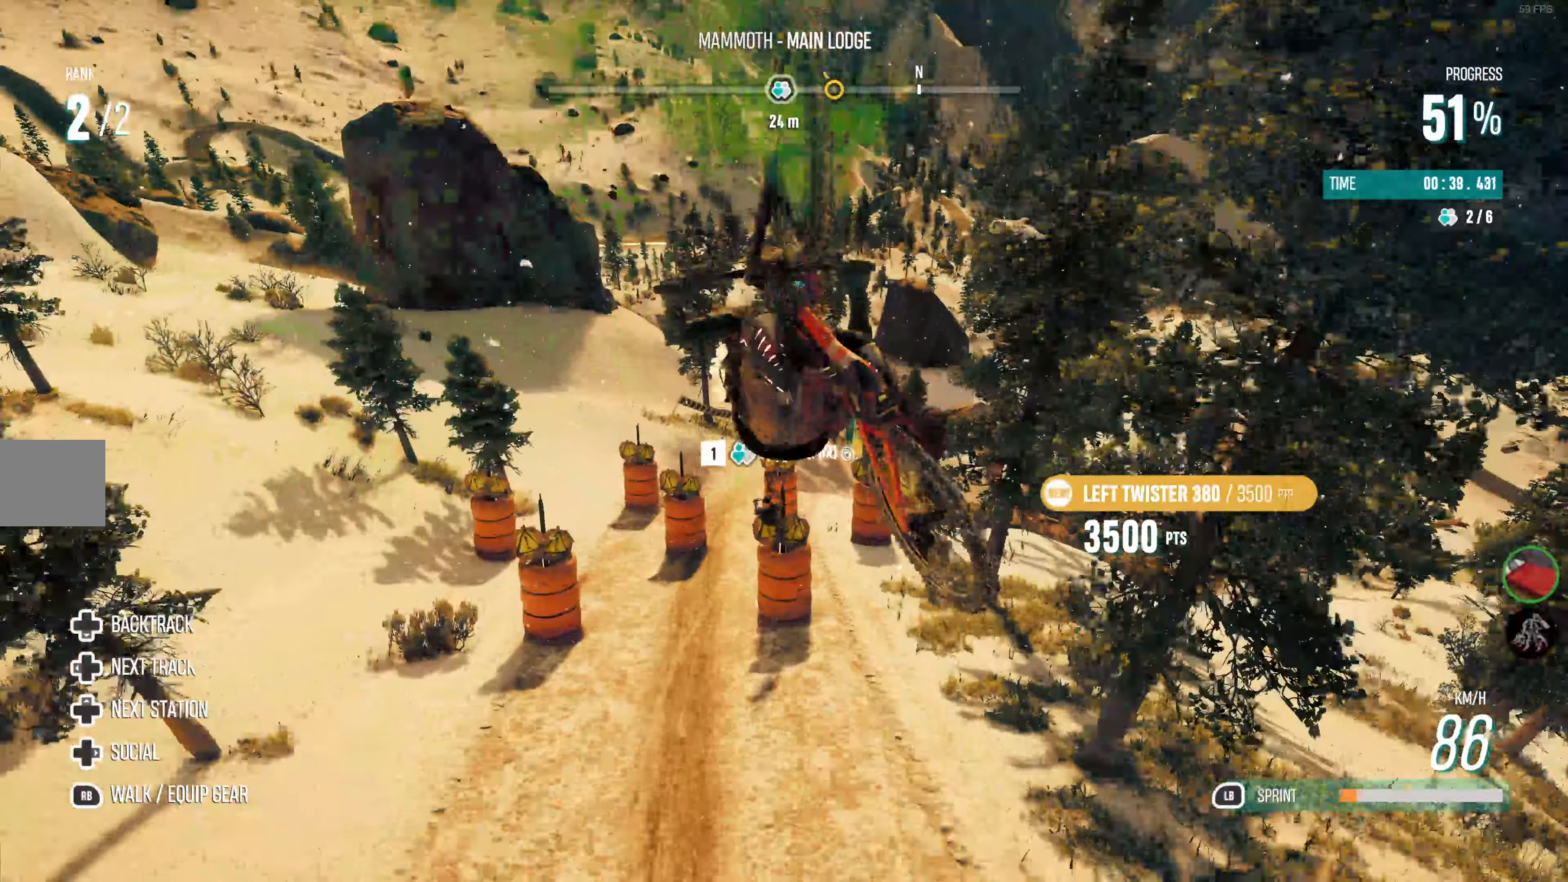
{"buttons": [], "left_stick": "center", "right_stick": "center", "events": [[484, "R2", "up"]]}
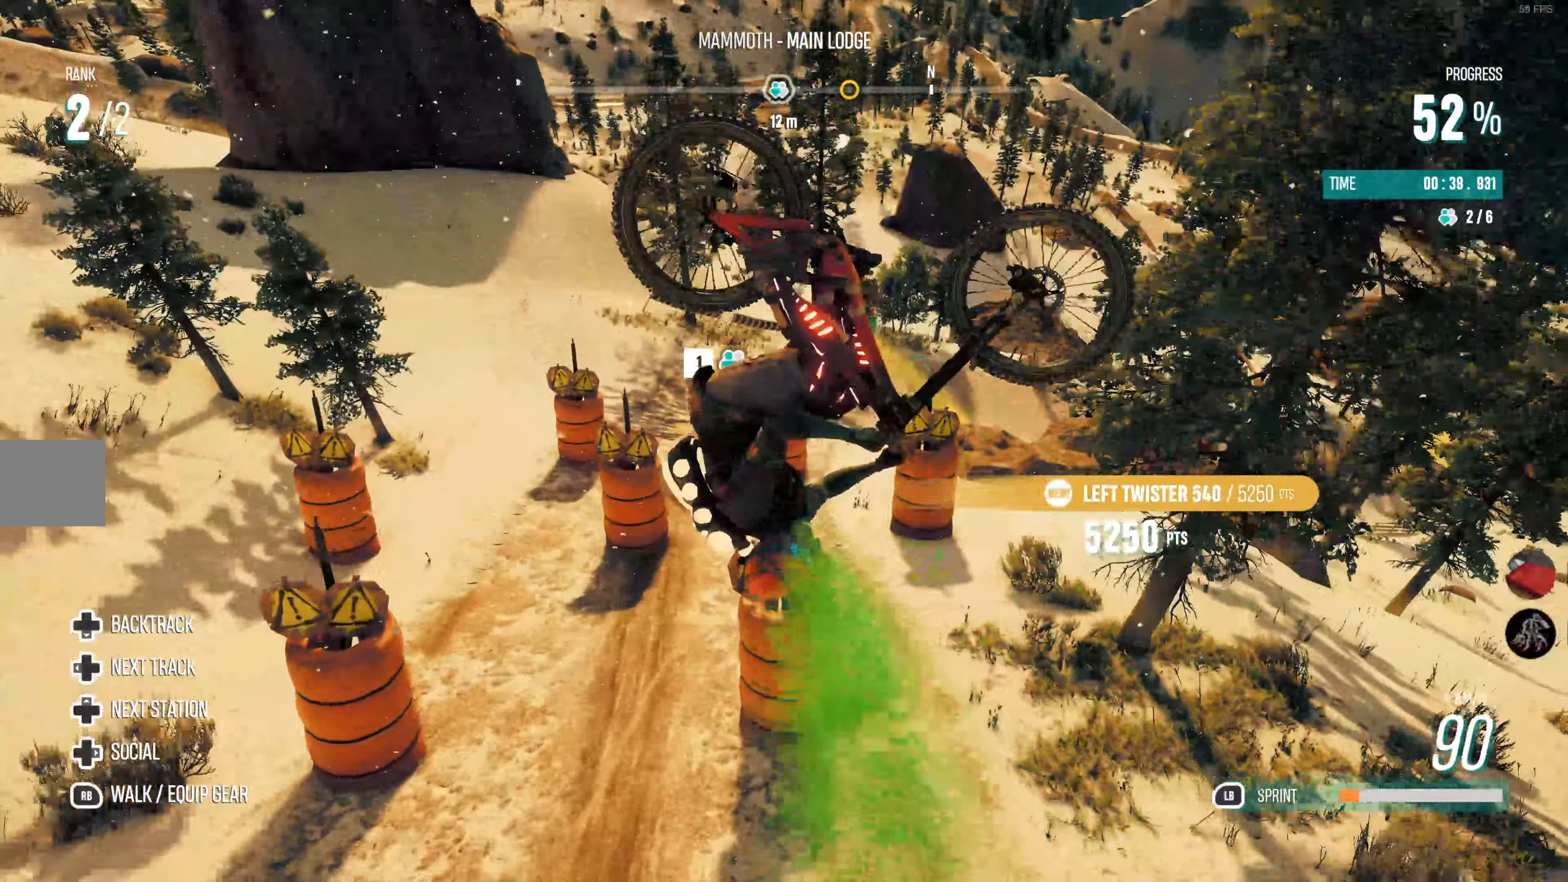
{"buttons": [], "left_stick": "center", "right_stick": "center", "events": []}
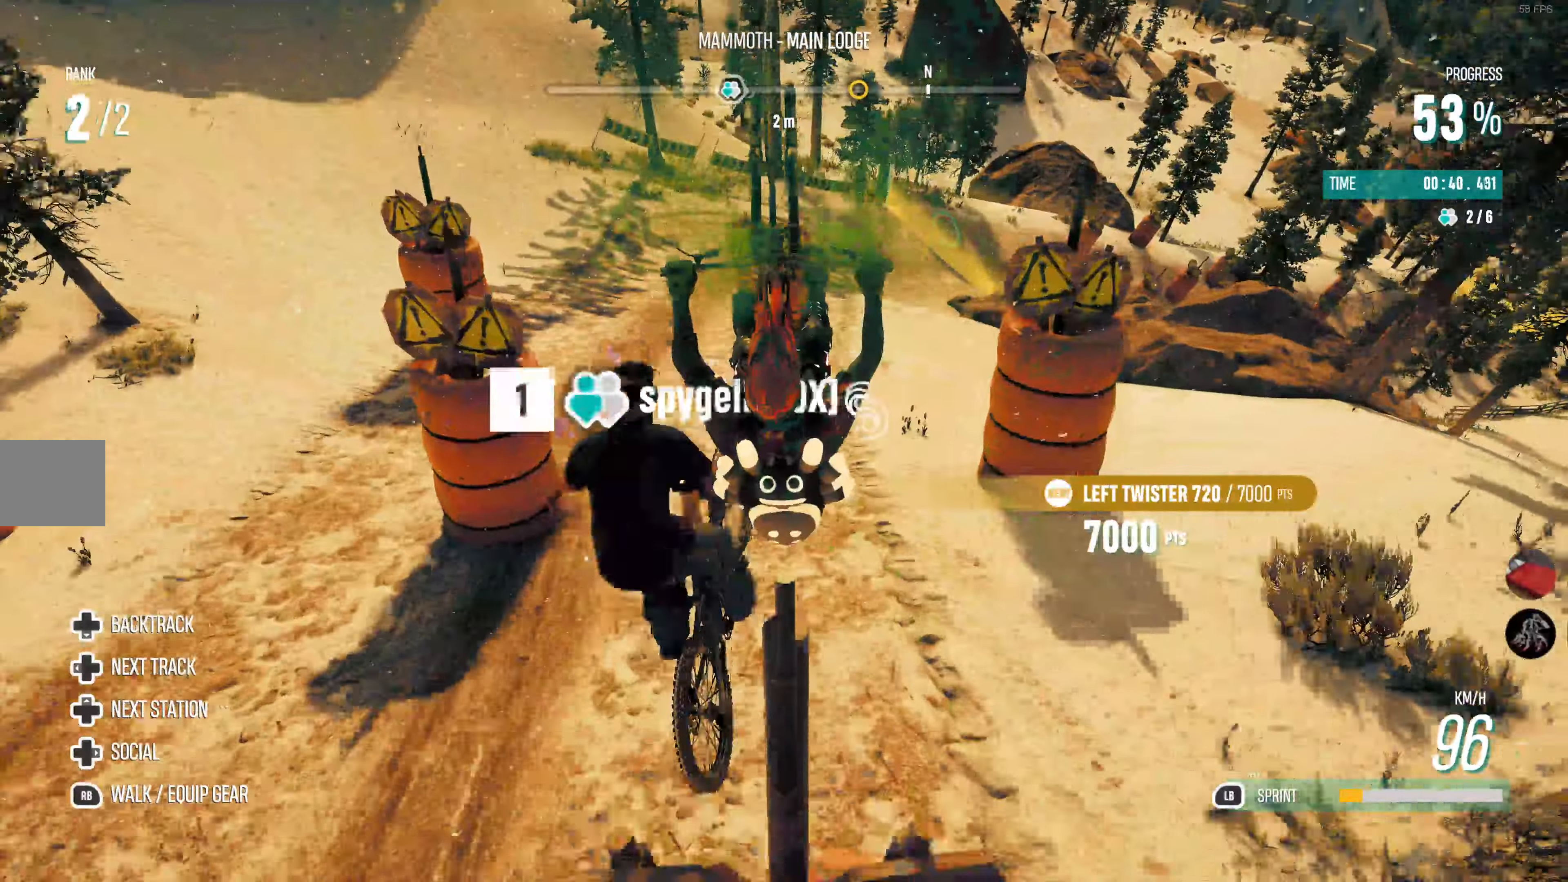
{"buttons": ["R2"], "left_stick": "right", "right_stick": "center", "events": [[167, "left_stick", "right"], [384, "R2", "down"]]}
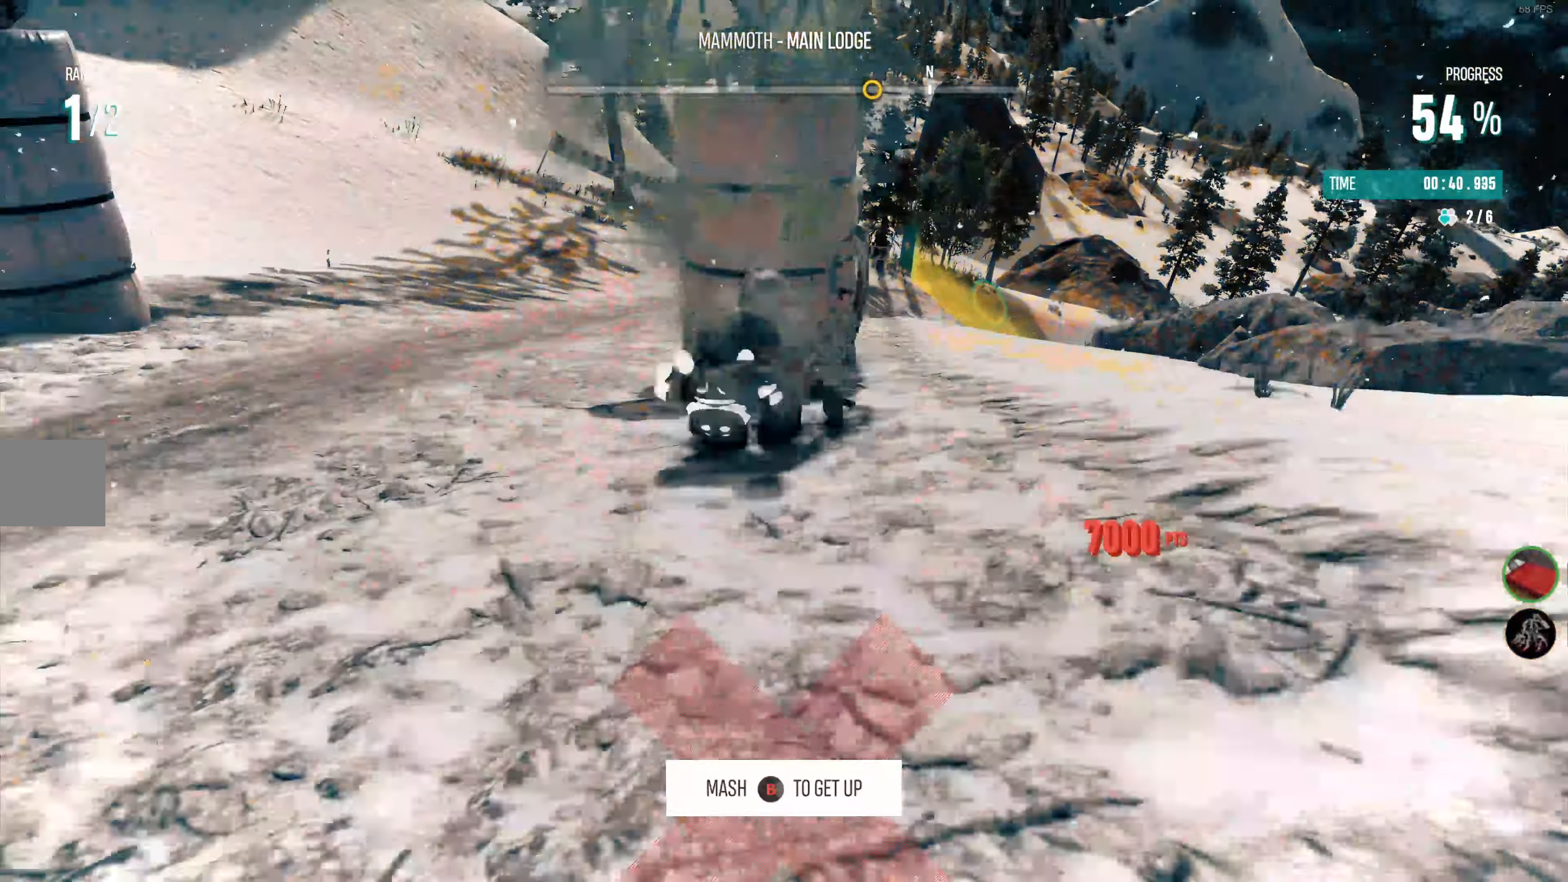
{"buttons": [], "left_stick": "center", "right_stick": "center", "events": [[50, "left_stick", "center"], [250, "R2", "up"]]}
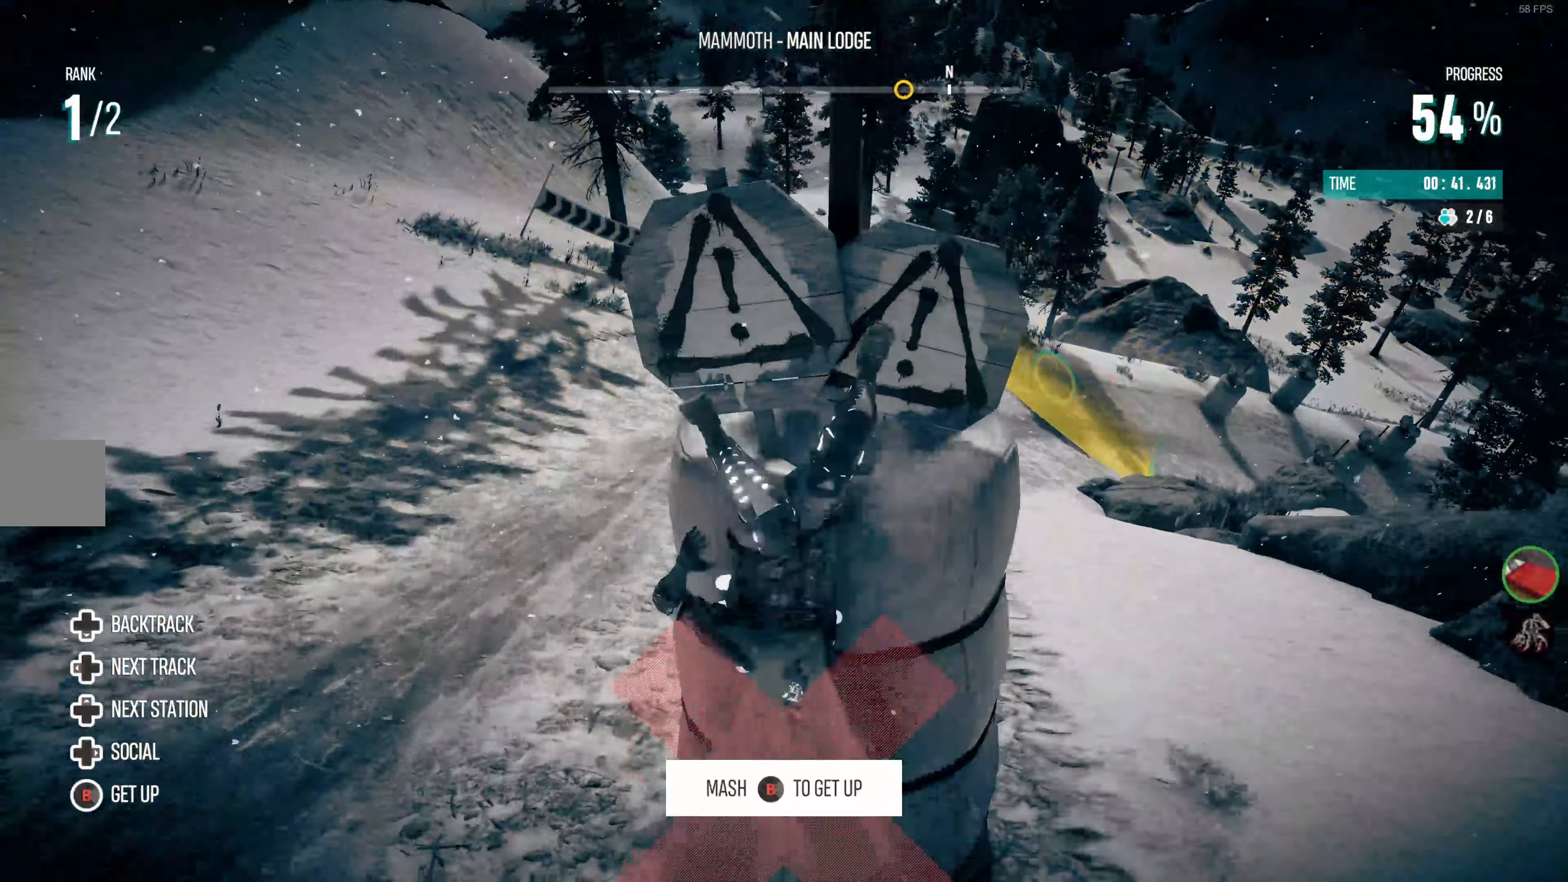
{"buttons": [], "left_stick": "center", "right_stick": "center", "events": [[250, "CIRCLE", "down"], [350, "CIRCLE", "up"], [417, "CIRCLE", "down"], [500, "CIRCLE", "up"]]}